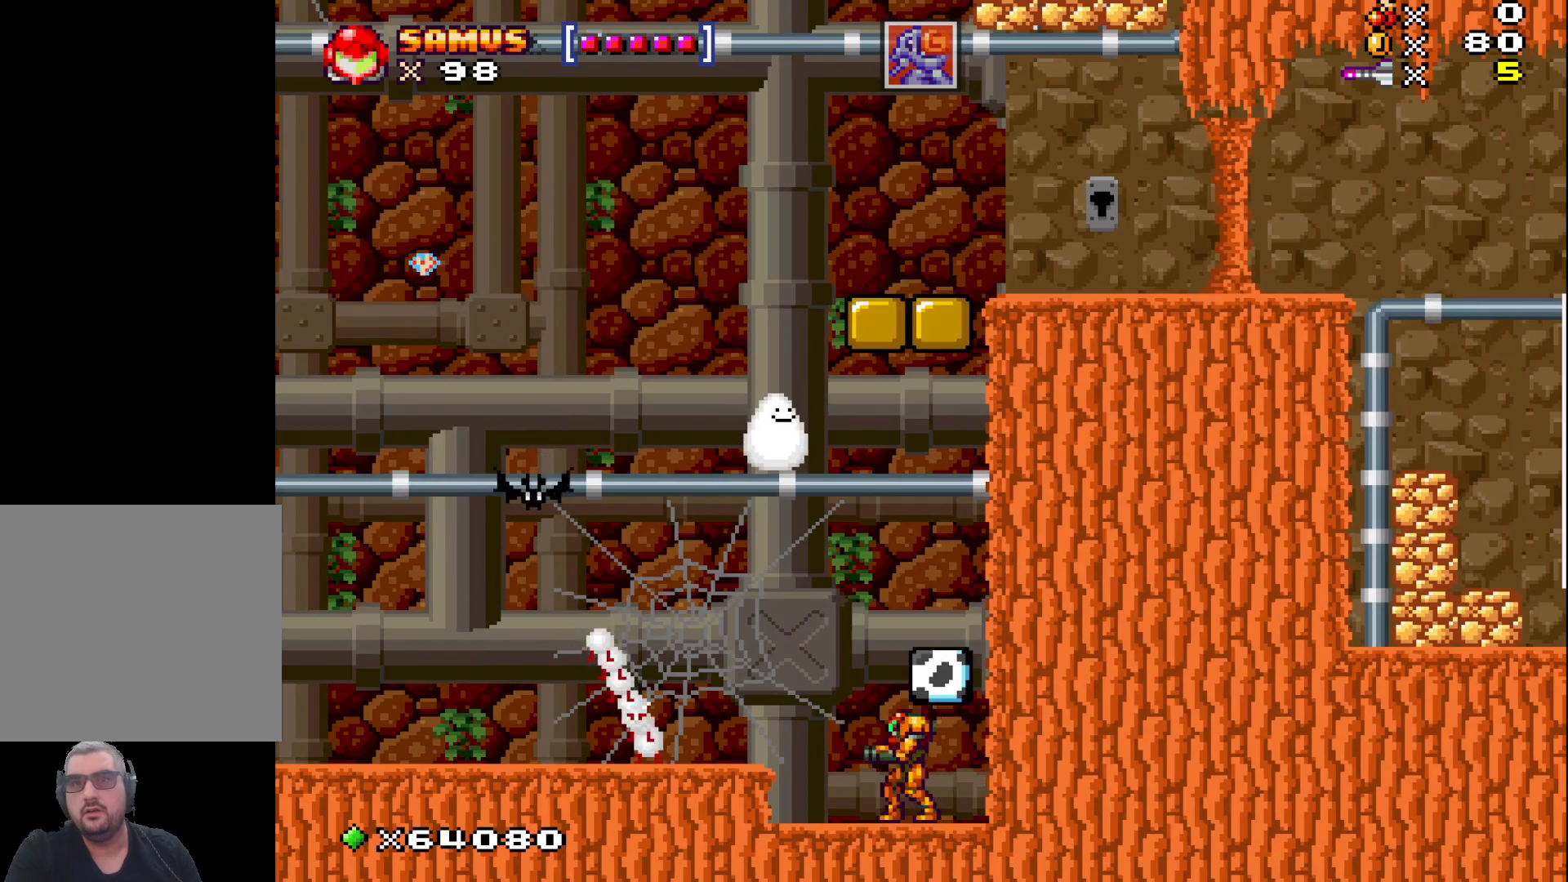
Gameplay with a controller (Xbox layout); each line is a JSON object with the inputs held at the frame after it. "events" lists button and stick changes between this image and that frame as [ms after this image, input, new state], when the widget could be followed in between. Not read: right_stick.
{"buttons": ["A"], "left_stick": "center", "events": [[50, "A", "down"], [150, "A", "up"], [250, "left_stick", "left"], [300, "left_stick", "up-left"], [417, "left_stick", "center"], [433, "A", "down"]]}
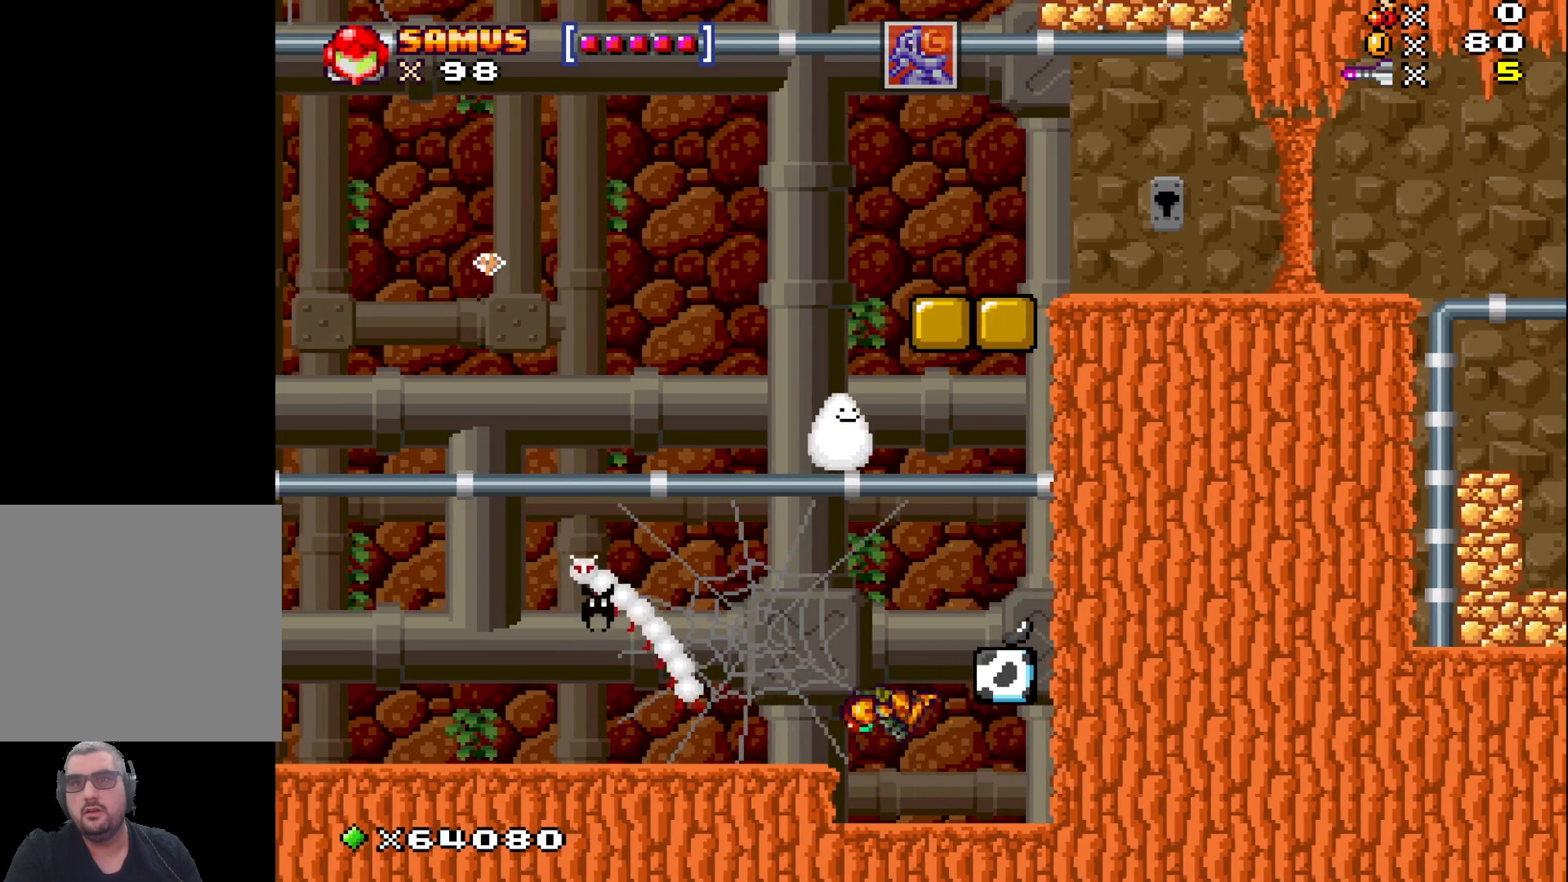
{"buttons": [], "left_stick": "down", "events": [[183, "left_stick", "right"], [267, "A", "up"], [467, "left_stick", "down"]]}
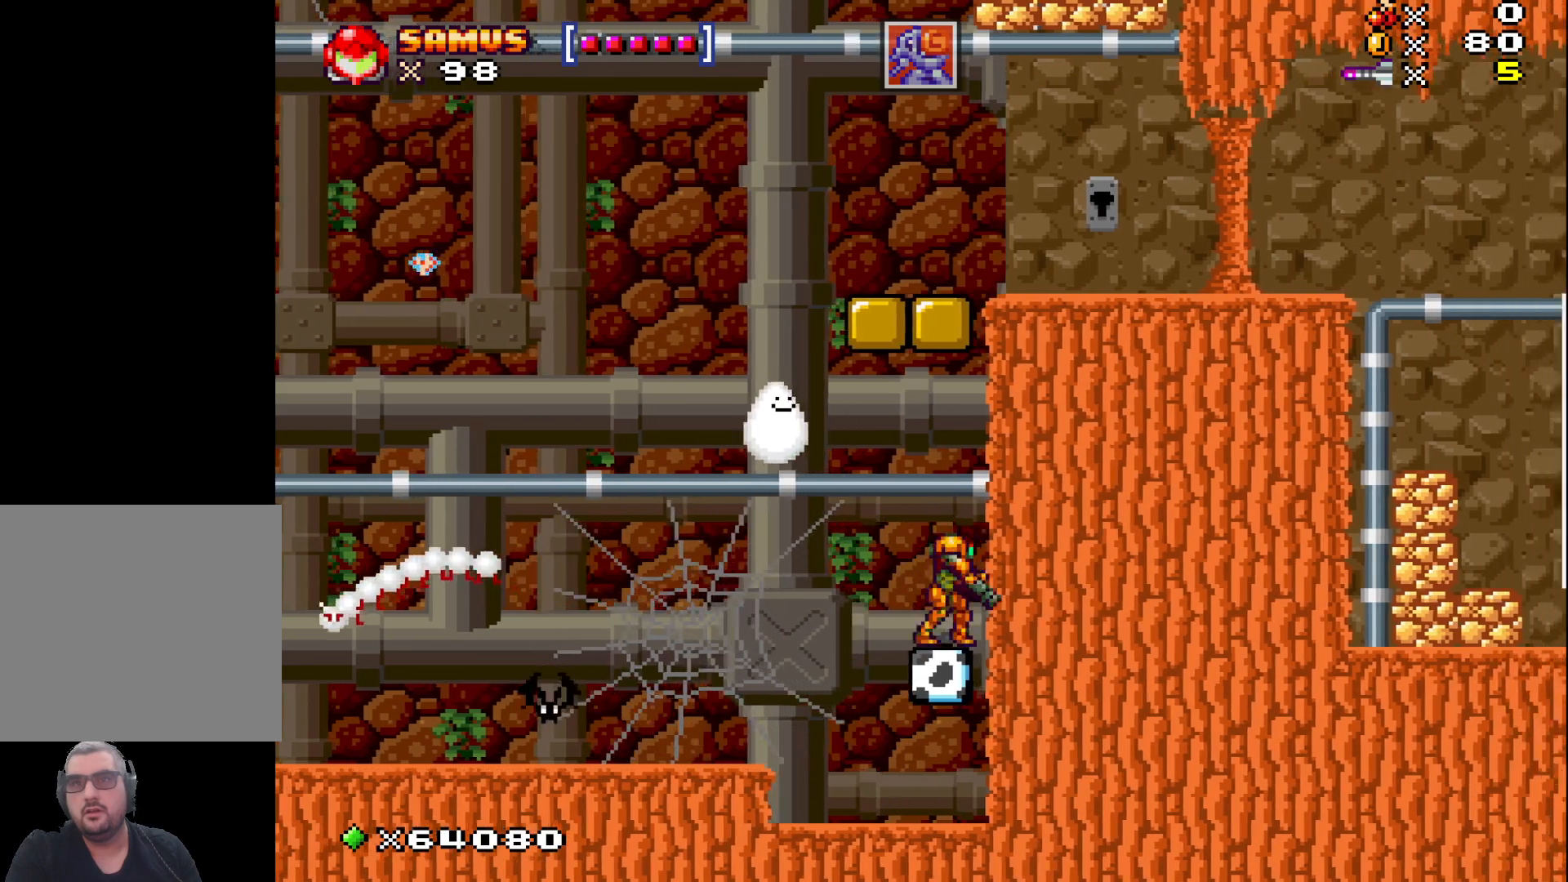
{"buttons": ["X"], "left_stick": "left", "events": [[133, "X", "down"], [383, "left_stick", "left"]]}
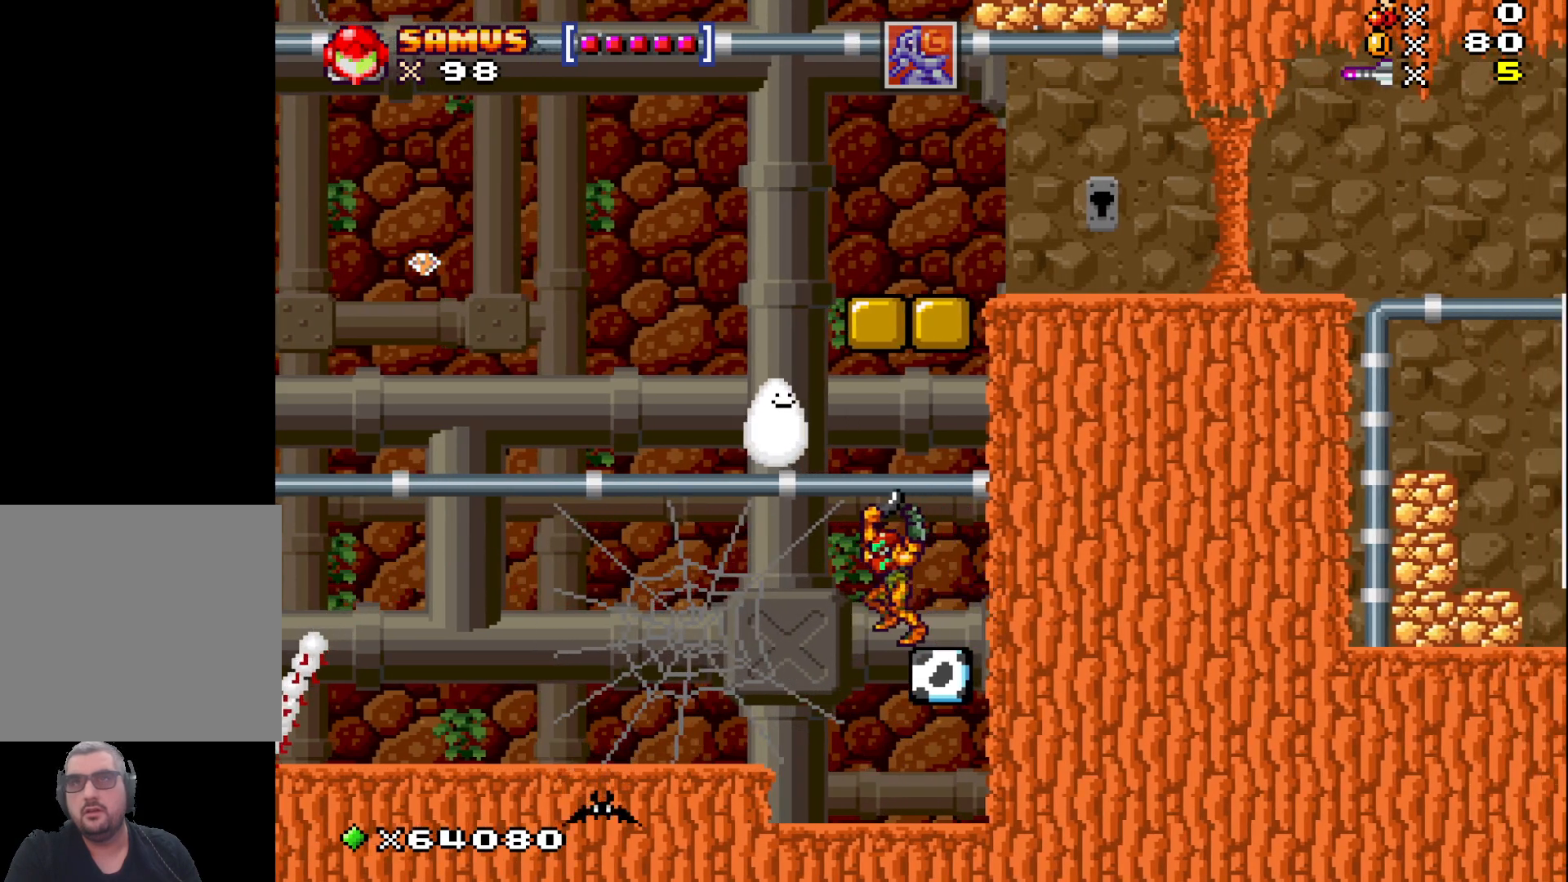
{"buttons": ["A", "X"], "left_stick": "left", "events": [[100, "left_stick", "center"], [433, "left_stick", "left"], [450, "A", "down"]]}
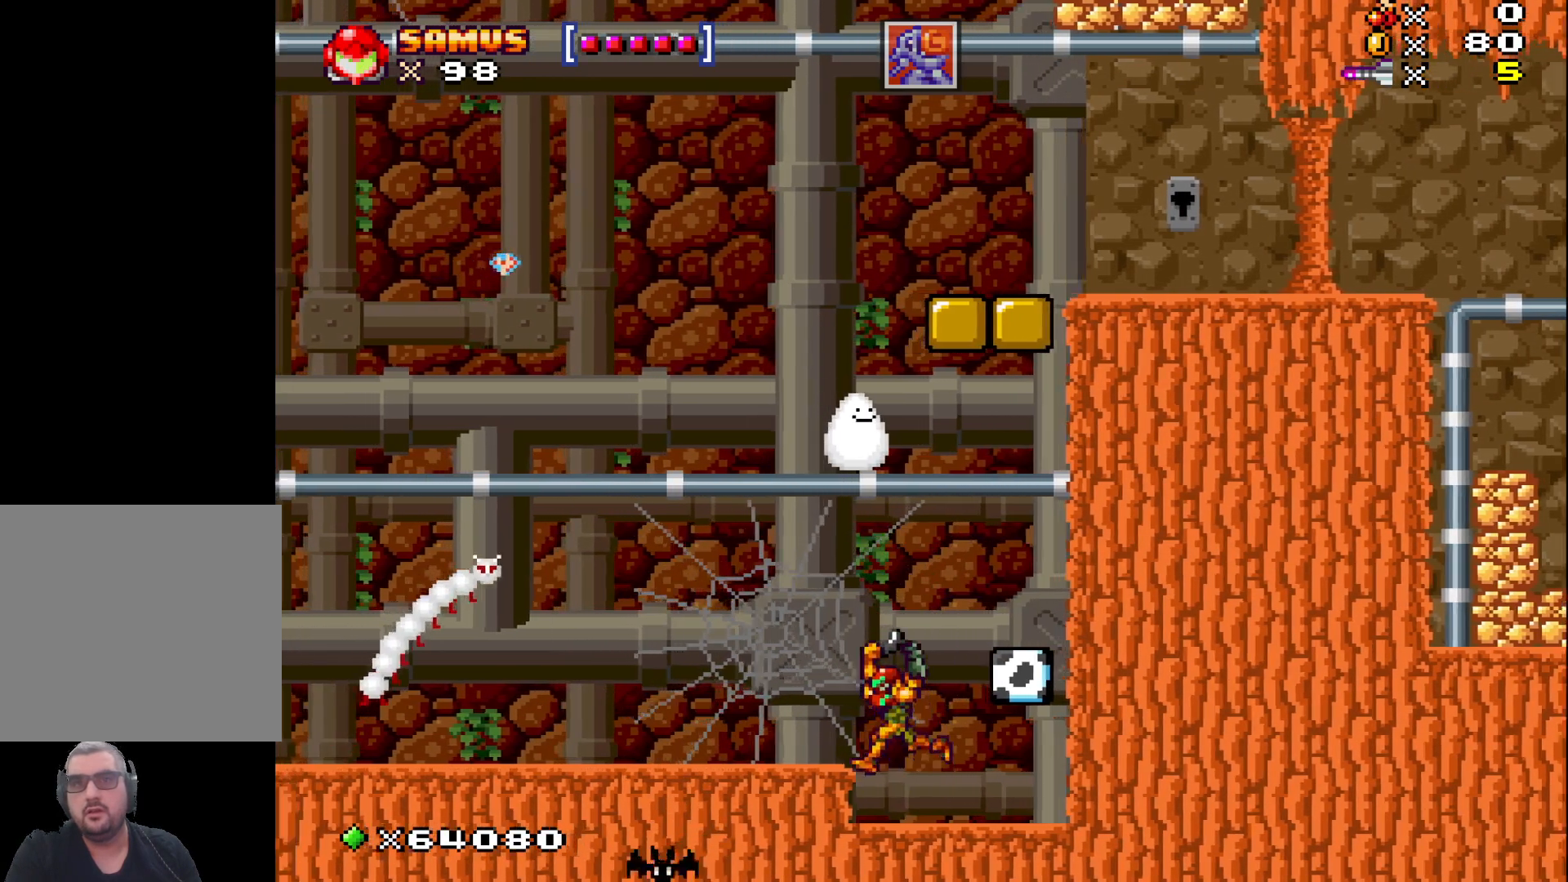
{"buttons": ["X"], "left_stick": "center", "events": [[183, "A", "up"], [183, "left_stick", "center"]]}
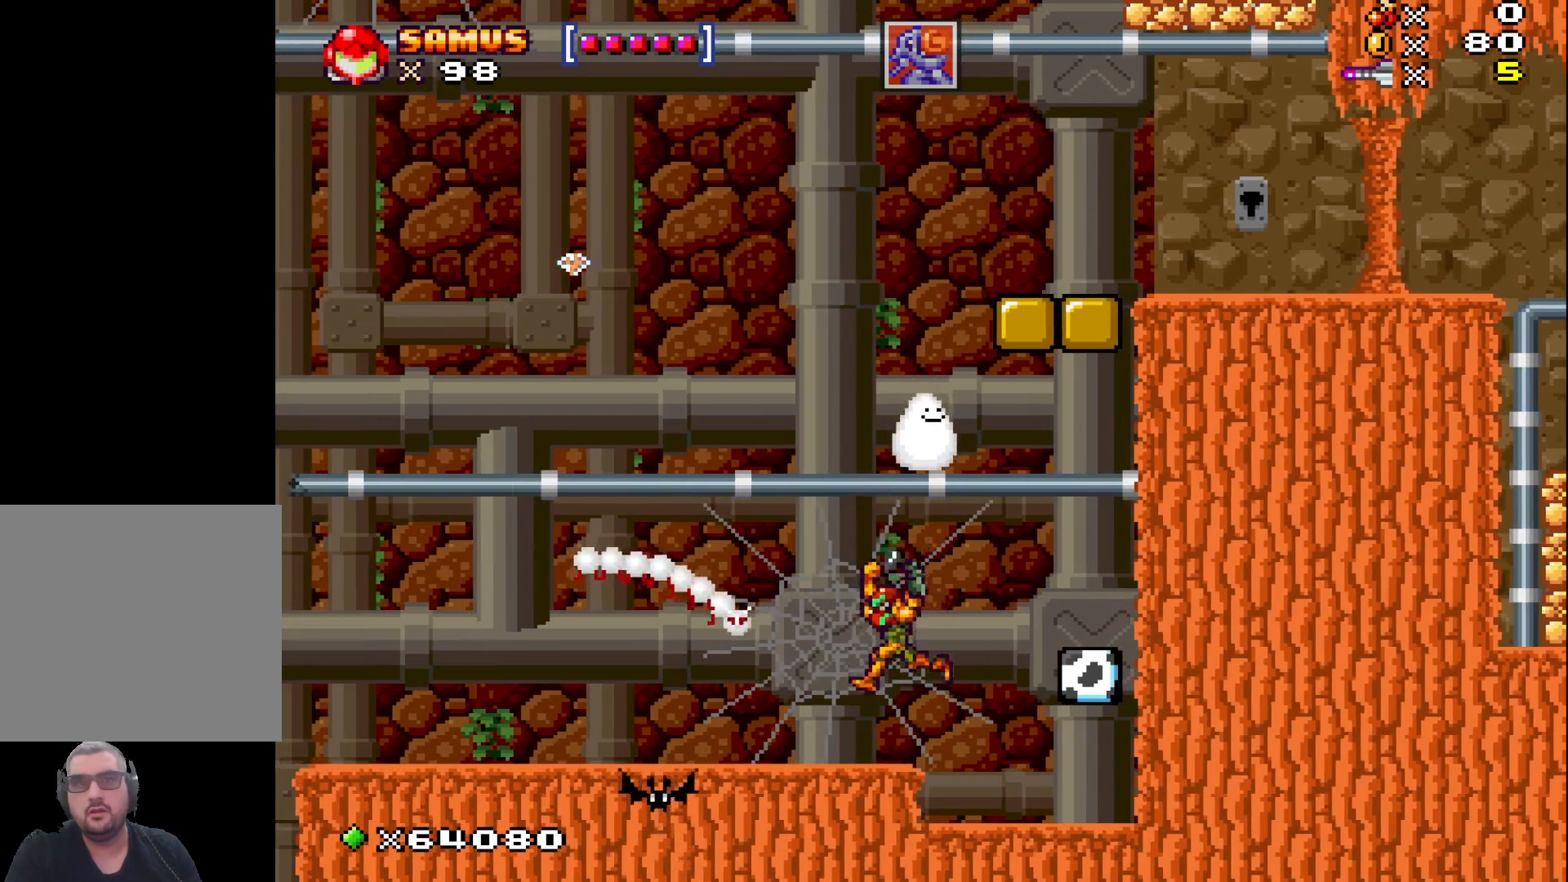
{"buttons": ["X"], "left_stick": "center", "events": [[233, "left_stick", "right"], [383, "left_stick", "center"]]}
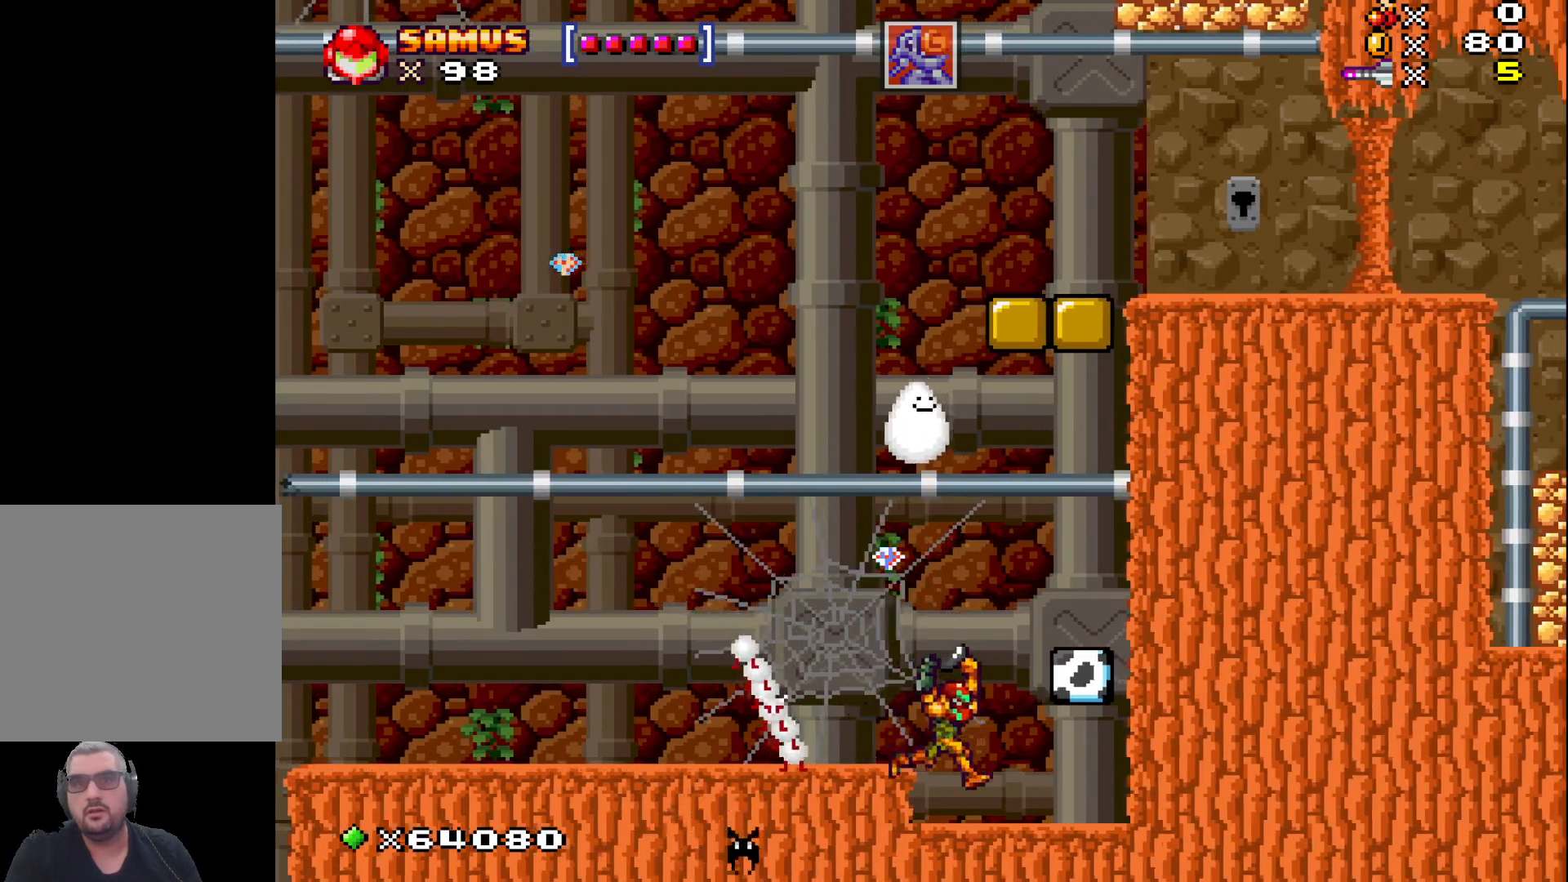
{"buttons": ["X"], "left_stick": "left", "events": [[250, "A", "down"], [350, "A", "up"], [400, "left_stick", "left"]]}
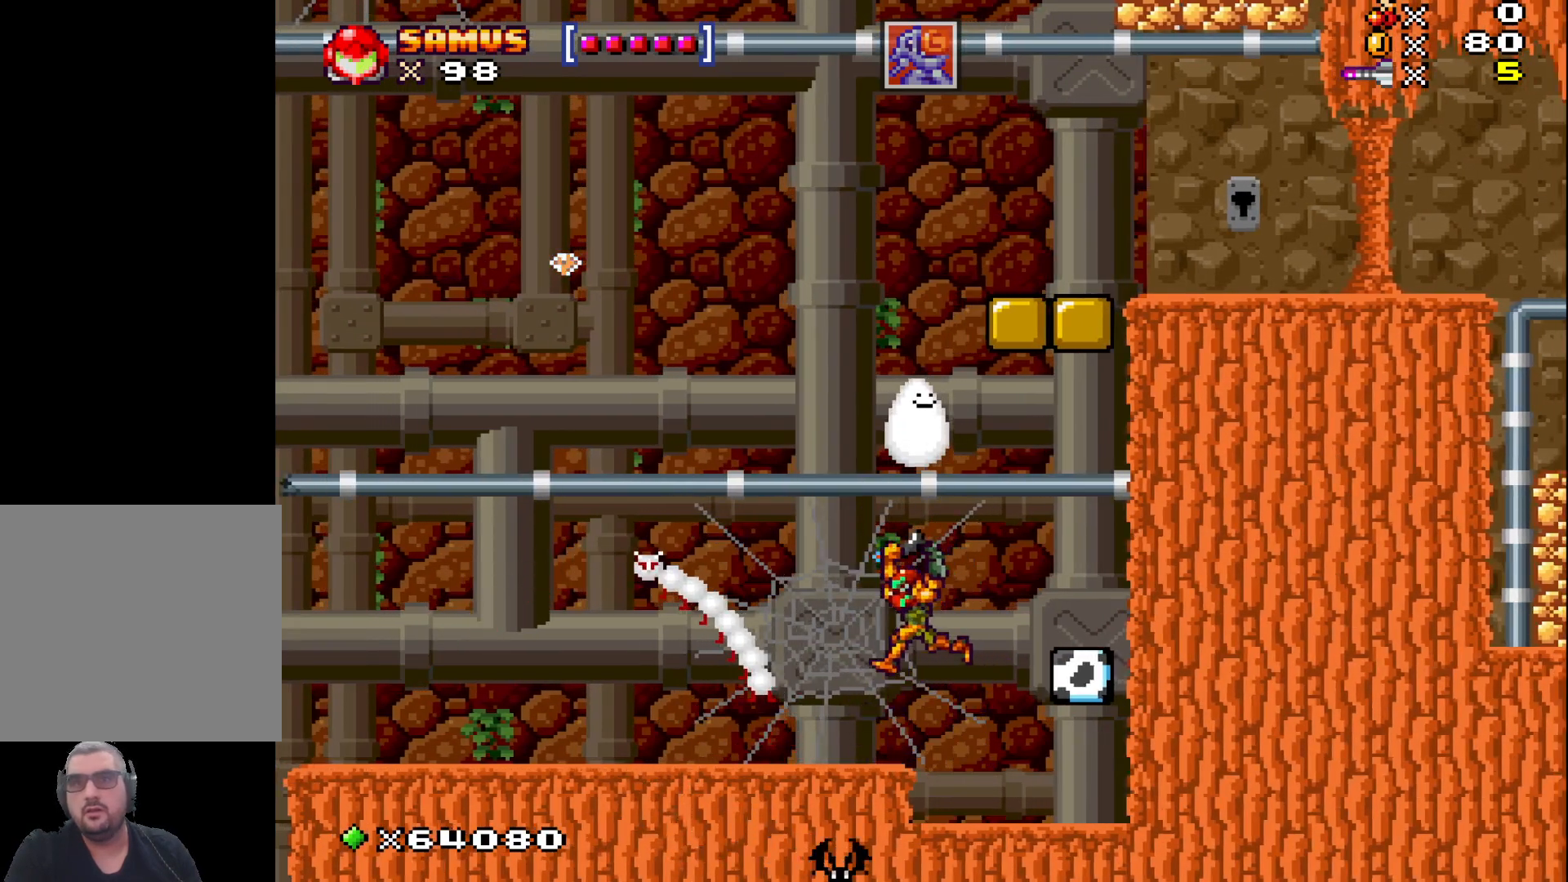
{"buttons": ["A", "X"], "left_stick": "center", "events": [[67, "left_stick", "center"], [283, "A", "down"]]}
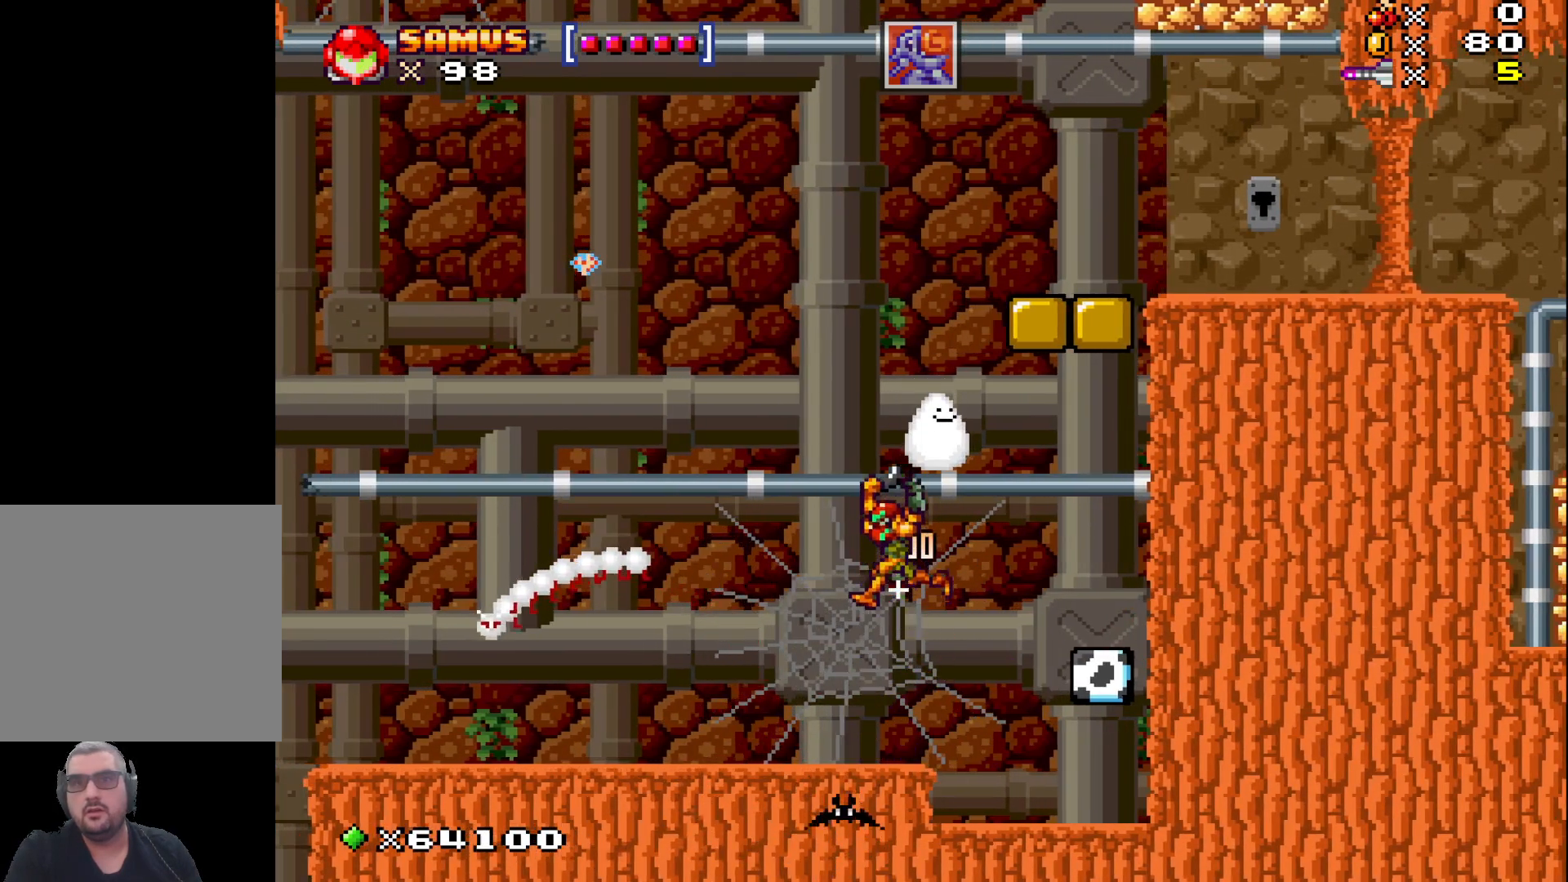
{"buttons": ["X"], "left_stick": "left", "events": [[17, "left_stick", "left"], [33, "A", "up"], [350, "left_stick", "center"], [500, "left_stick", "left"]]}
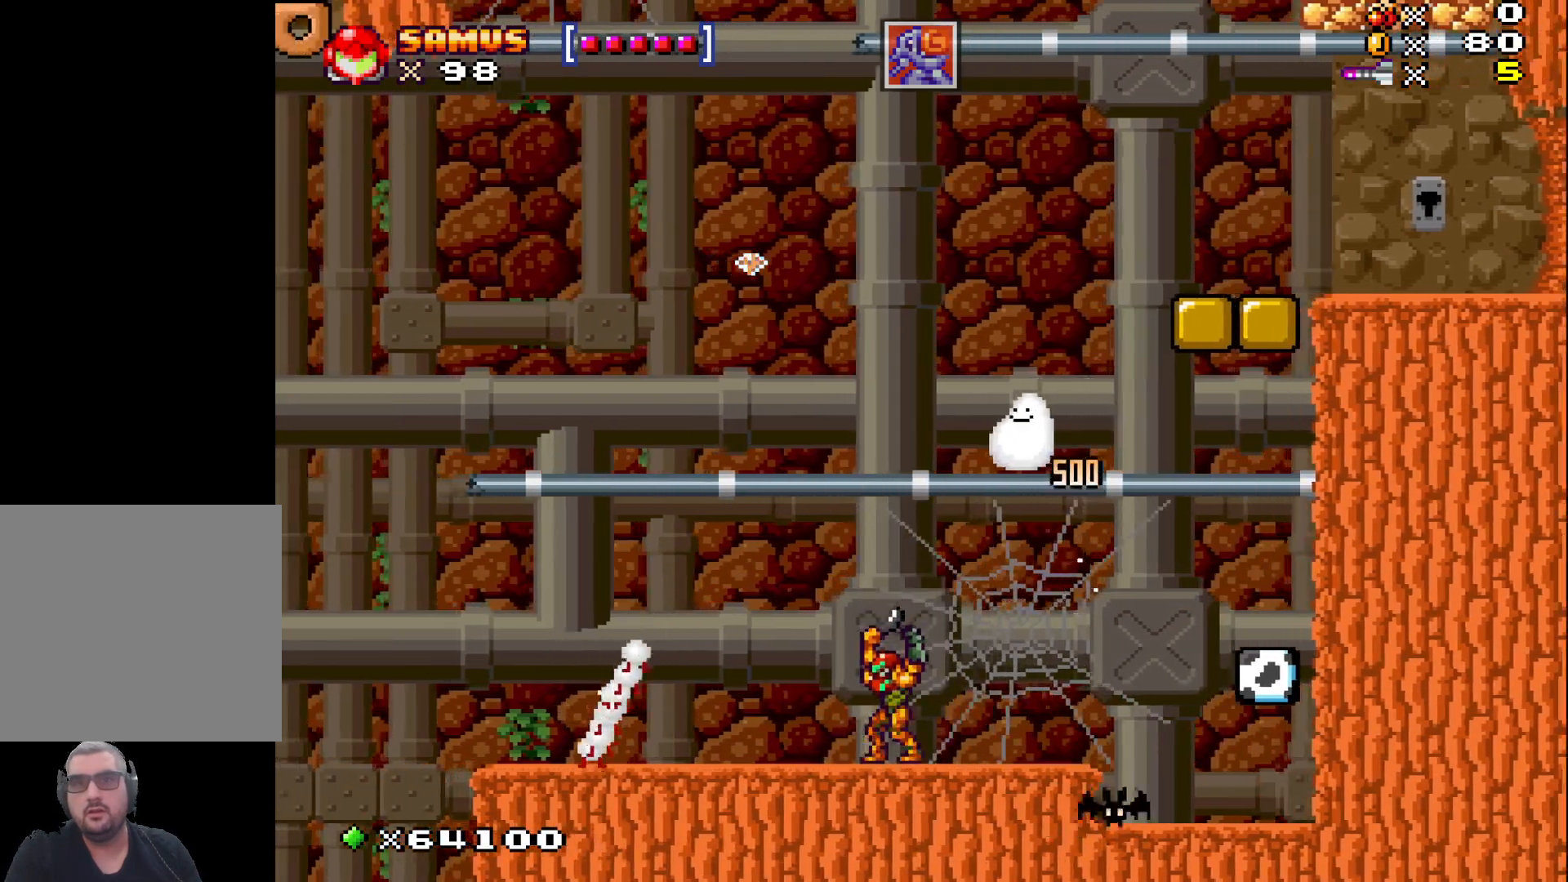
{"buttons": ["X"], "left_stick": "center", "events": [[217, "left_stick", "center"]]}
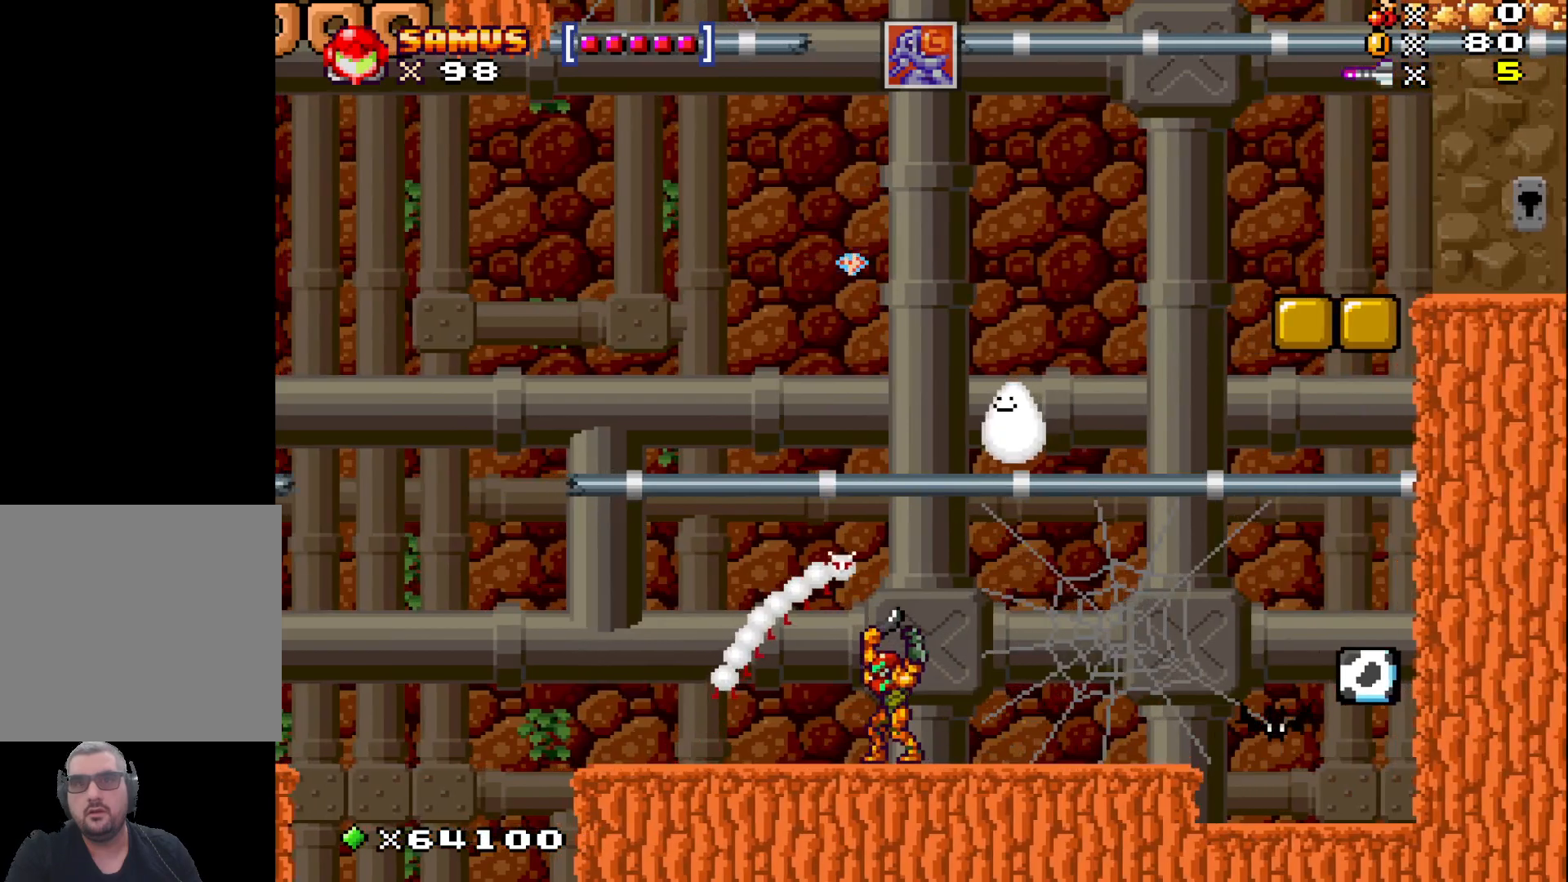
{"buttons": ["X"], "left_stick": "center", "events": [[83, "left_stick", "left"], [433, "left_stick", "center"]]}
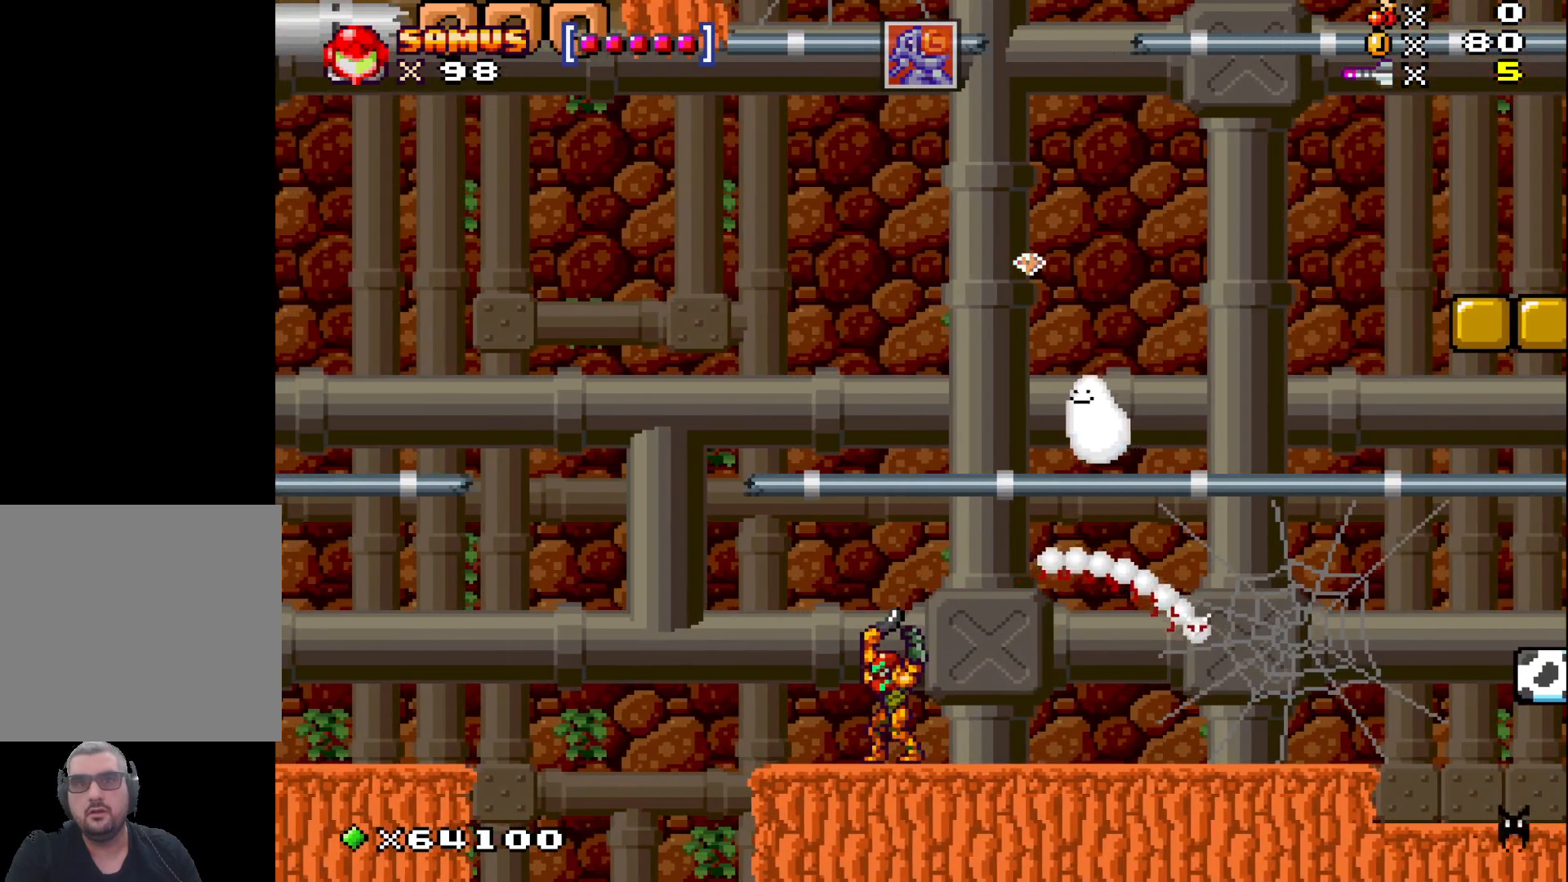
{"buttons": ["A", "X"], "left_stick": "left", "events": [[67, "left_stick", "left"], [300, "A", "down"]]}
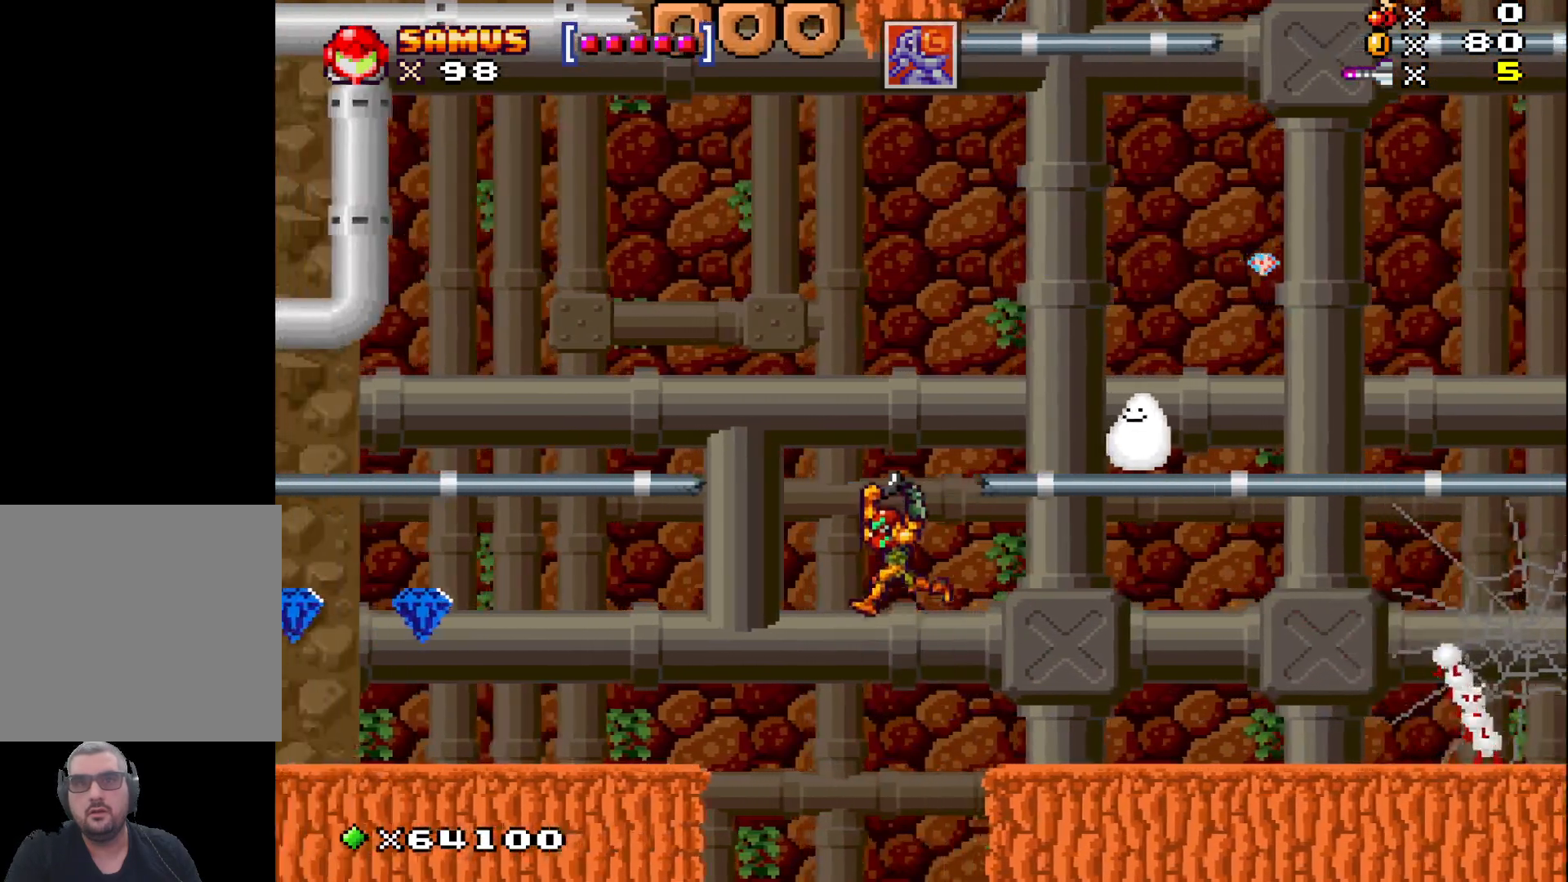
{"buttons": ["A", "X"], "left_stick": "left", "events": []}
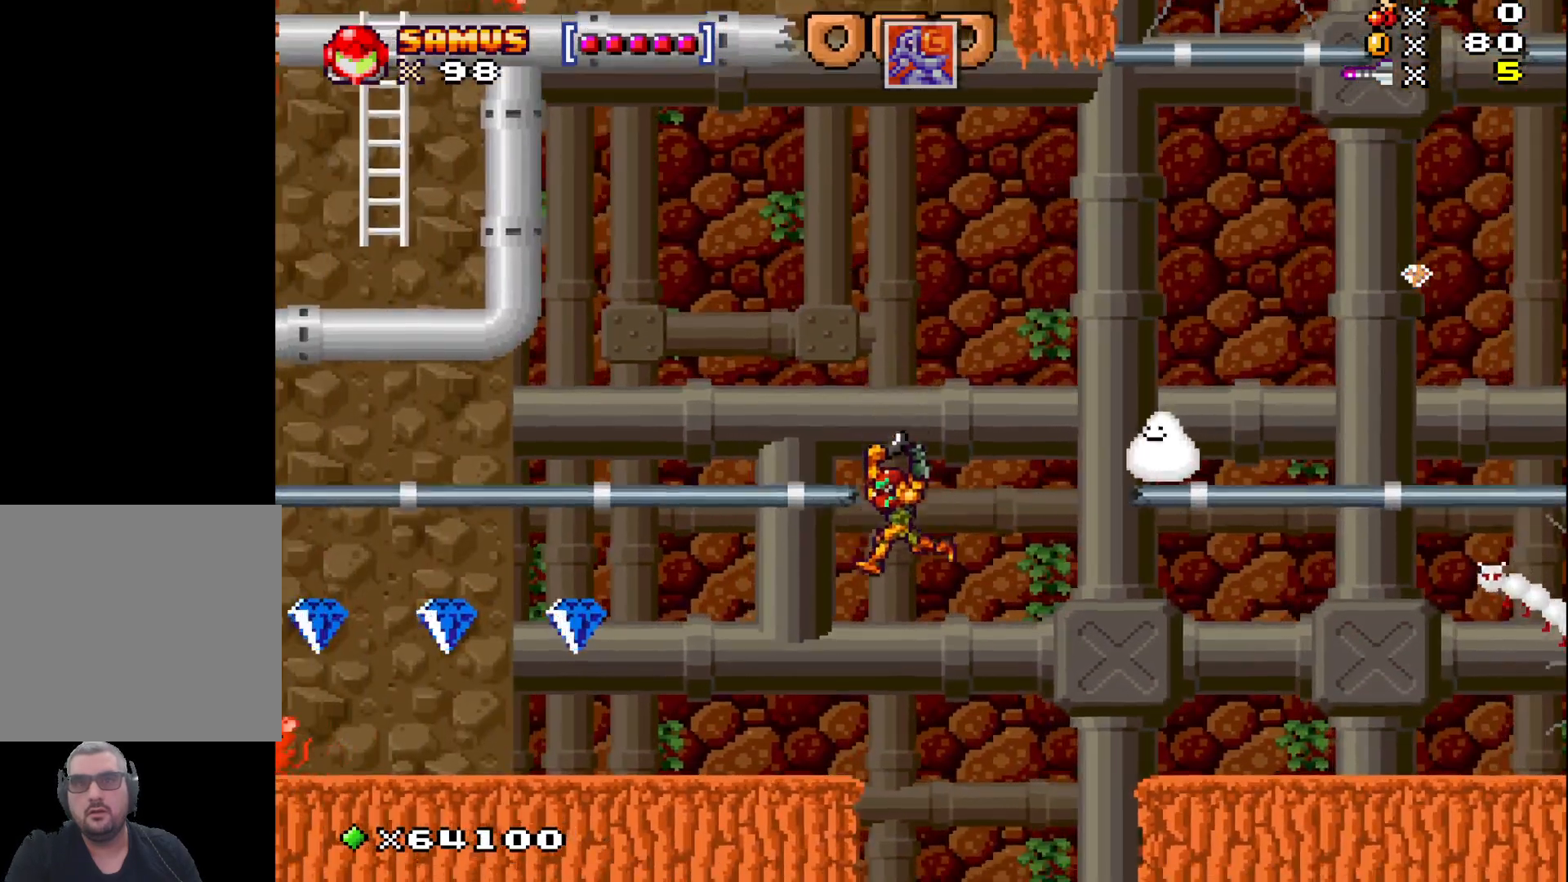
{"buttons": ["A", "X"], "left_stick": "left", "events": [[167, "A", "up"], [333, "A", "down"]]}
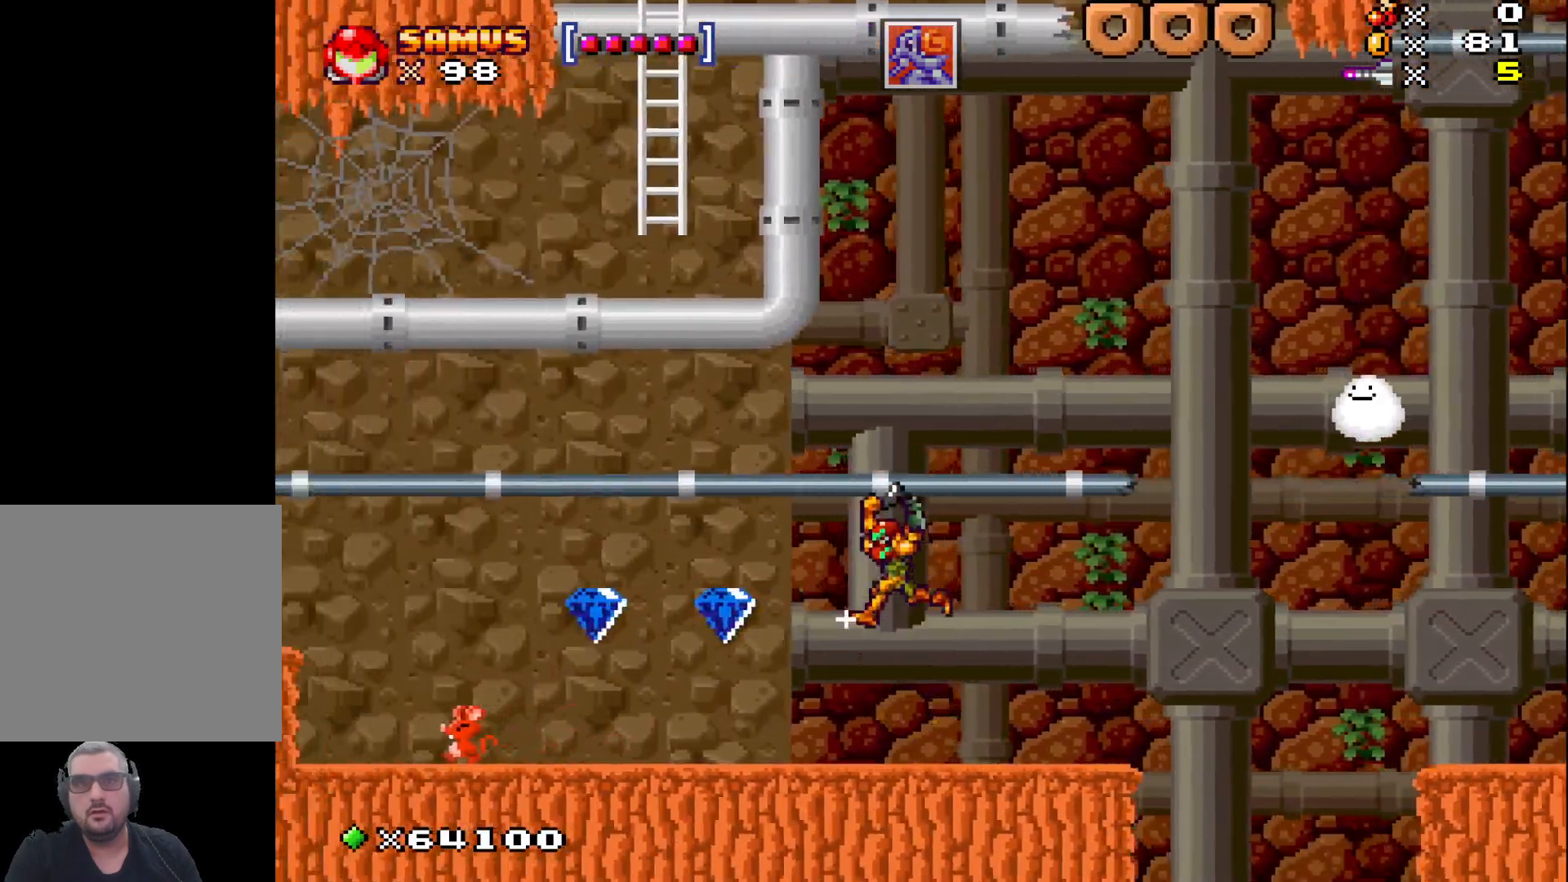
{"buttons": ["A", "X"], "left_stick": "center", "events": [[83, "A", "up"], [433, "A", "down"], [483, "left_stick", "center"]]}
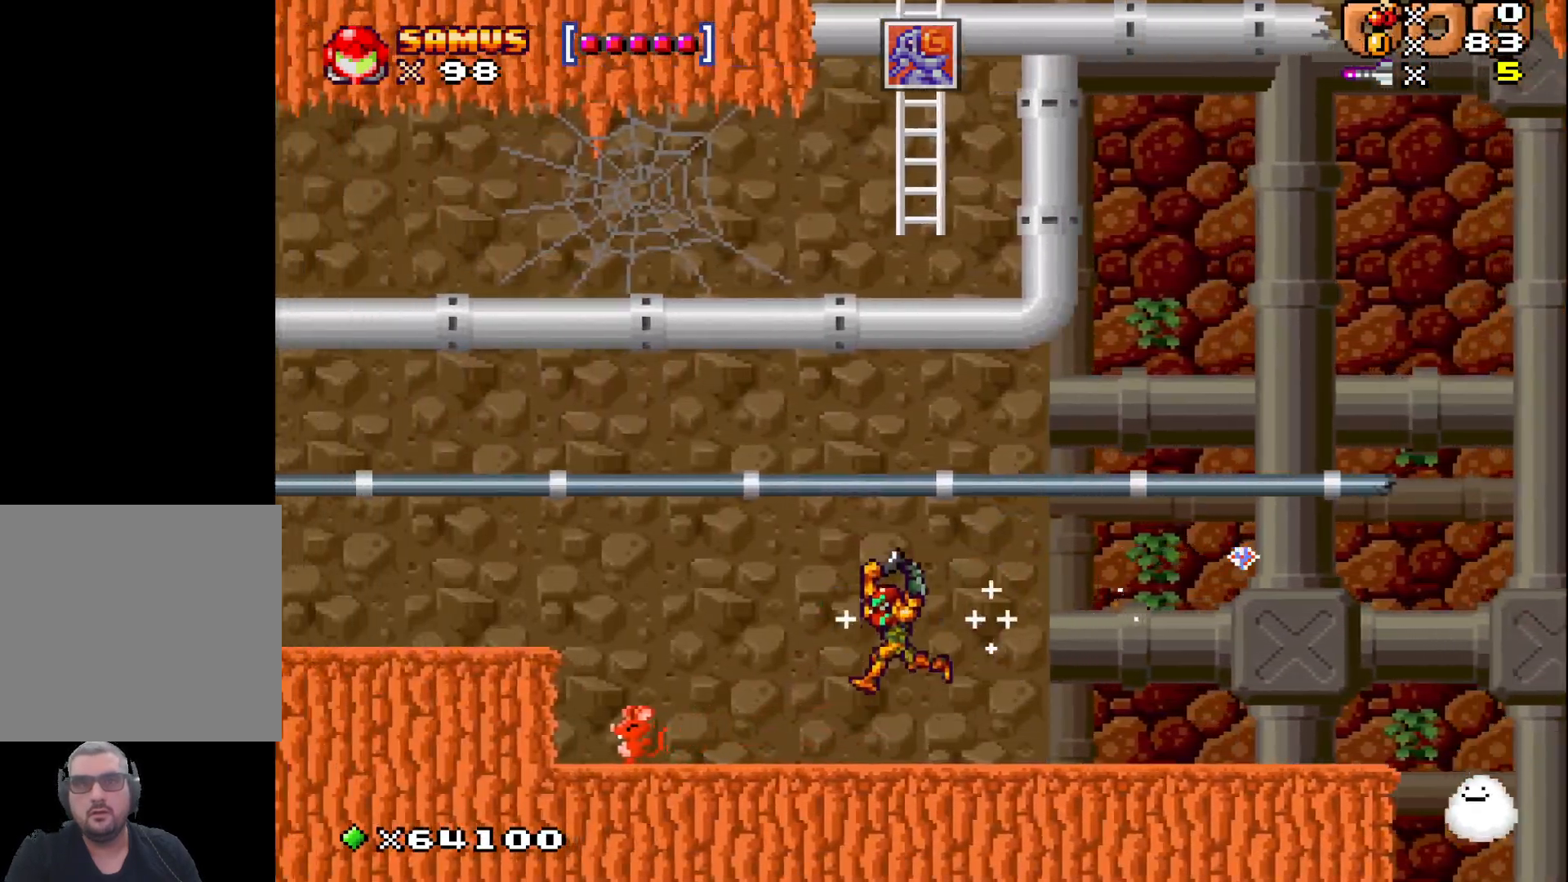
{"buttons": ["X"], "left_stick": "left", "events": [[67, "left_stick", "left"], [117, "left_stick", "up-left"], [133, "A", "up"], [250, "left_stick", "center"], [500, "left_stick", "left"]]}
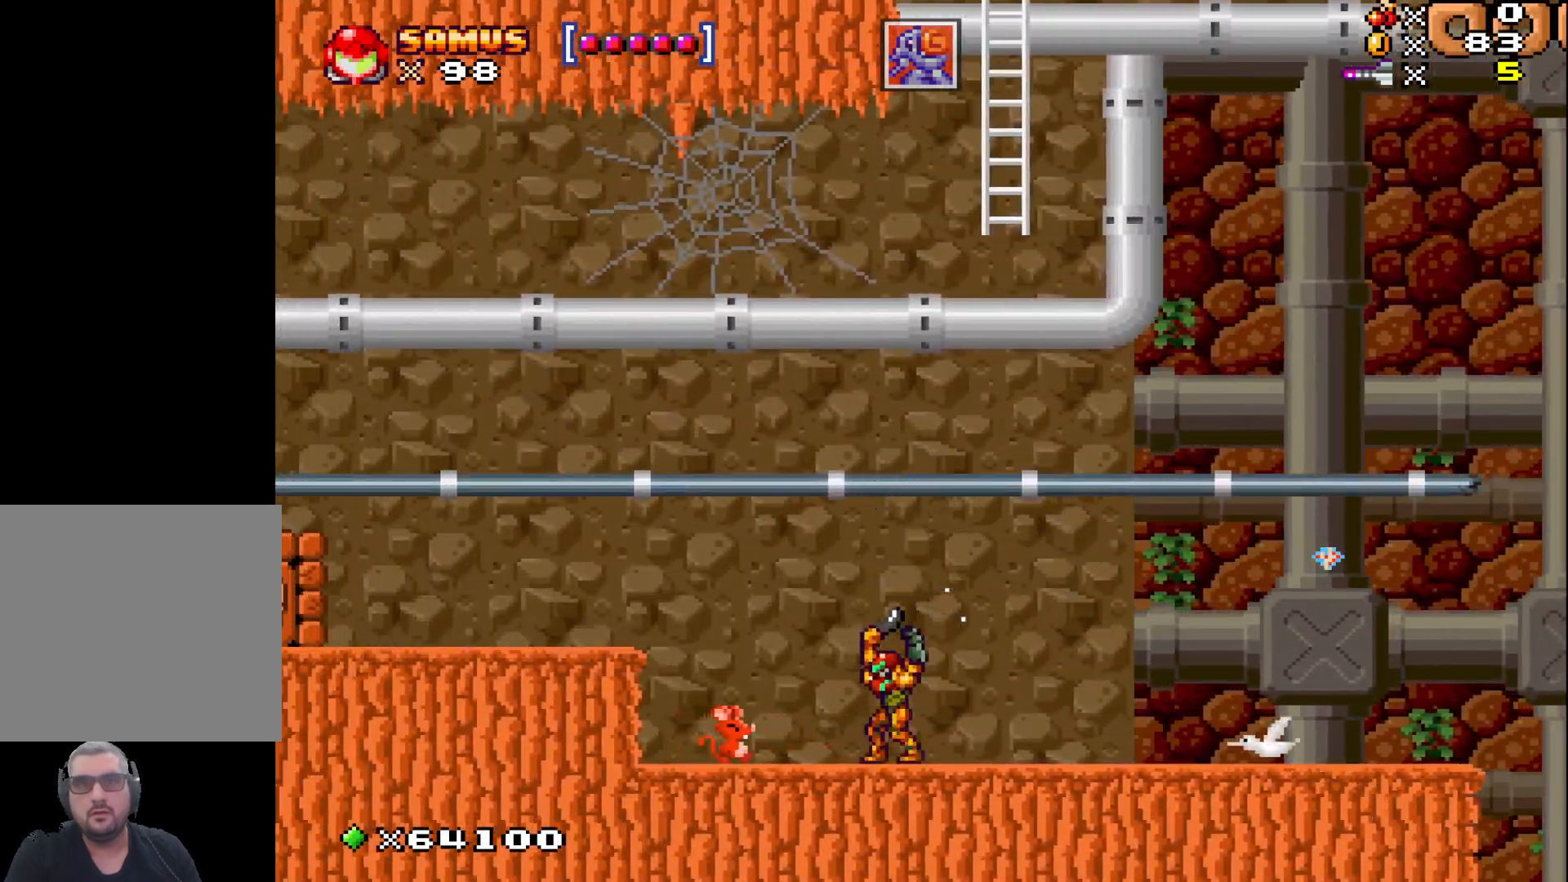
{"buttons": ["A", "X"], "left_stick": "up-left", "events": [[17, "left_stick", "up-left"], [100, "A", "down"]]}
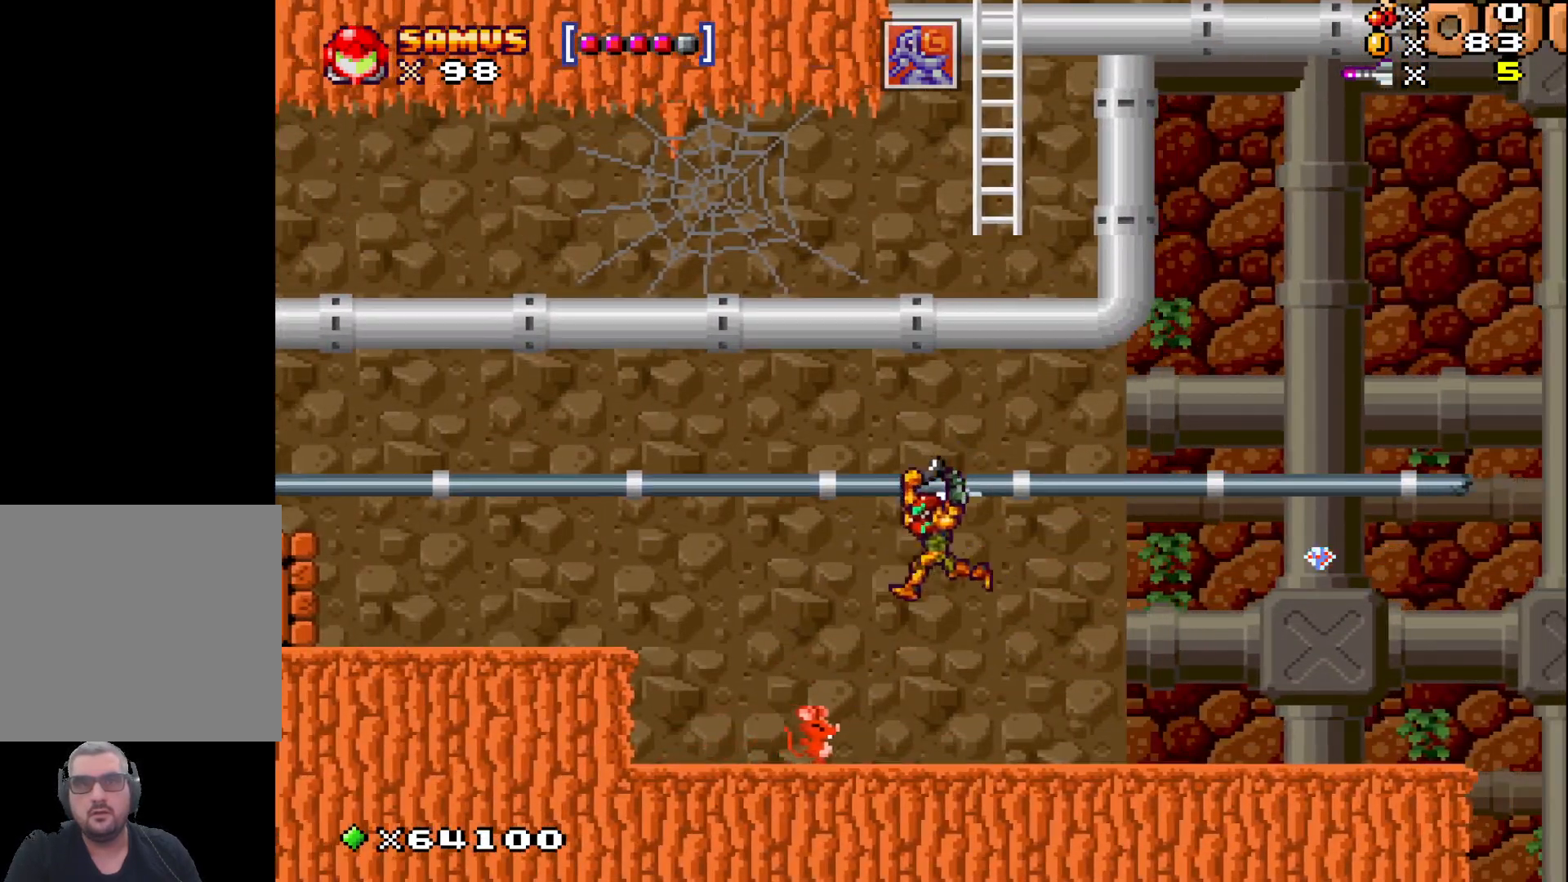
{"buttons": ["A", "X"], "left_stick": "up-left", "events": [[67, "A", "up"], [417, "A", "down"]]}
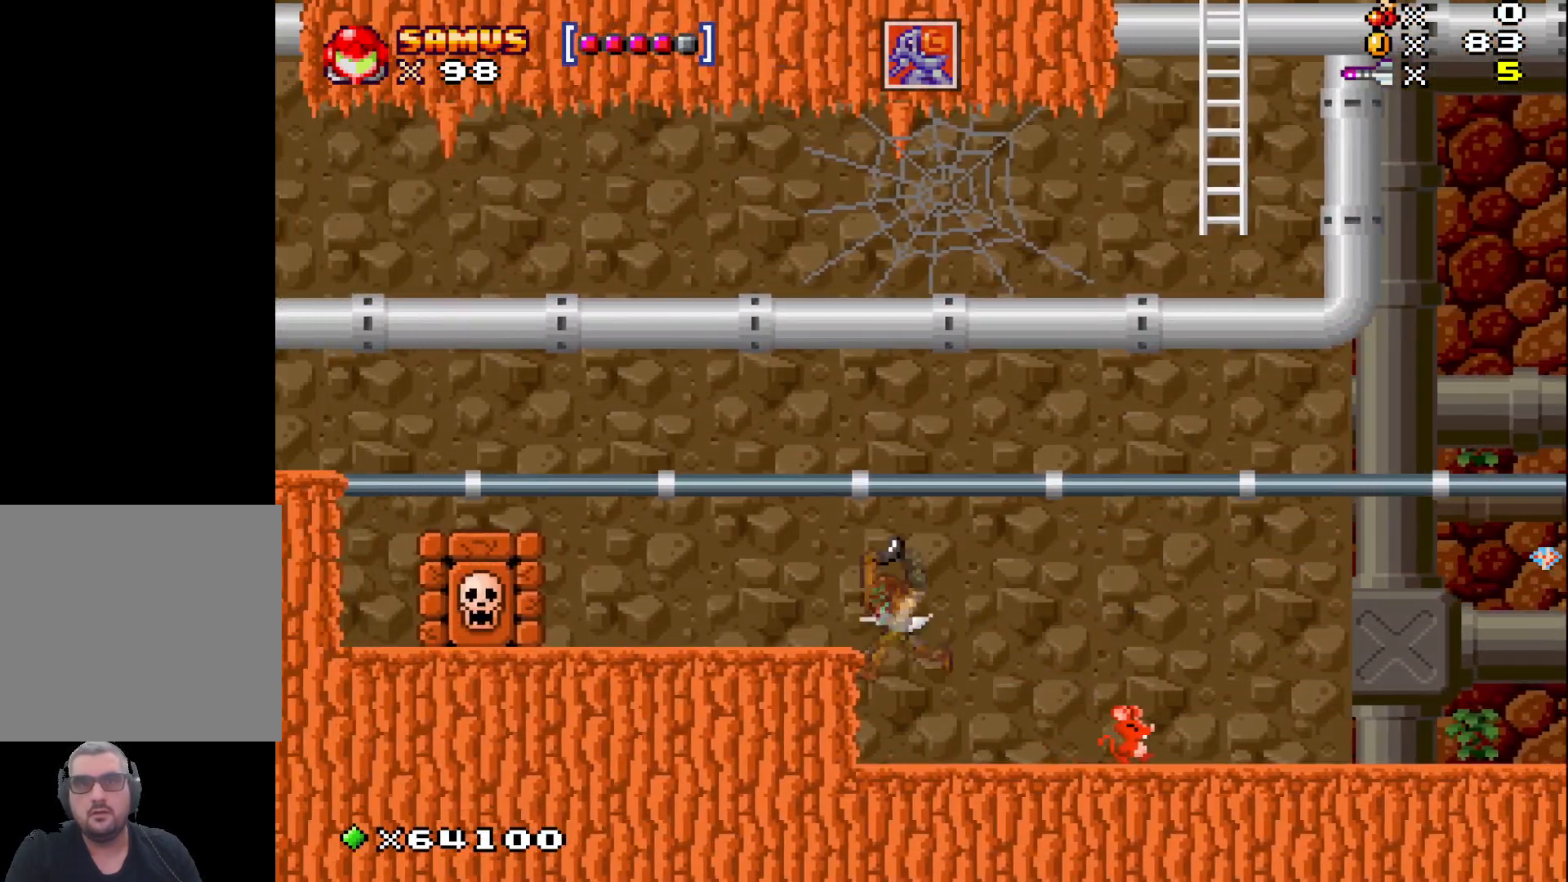
{"buttons": ["A", "X"], "left_stick": "up-left", "events": [[150, "A", "up"], [500, "A", "down"]]}
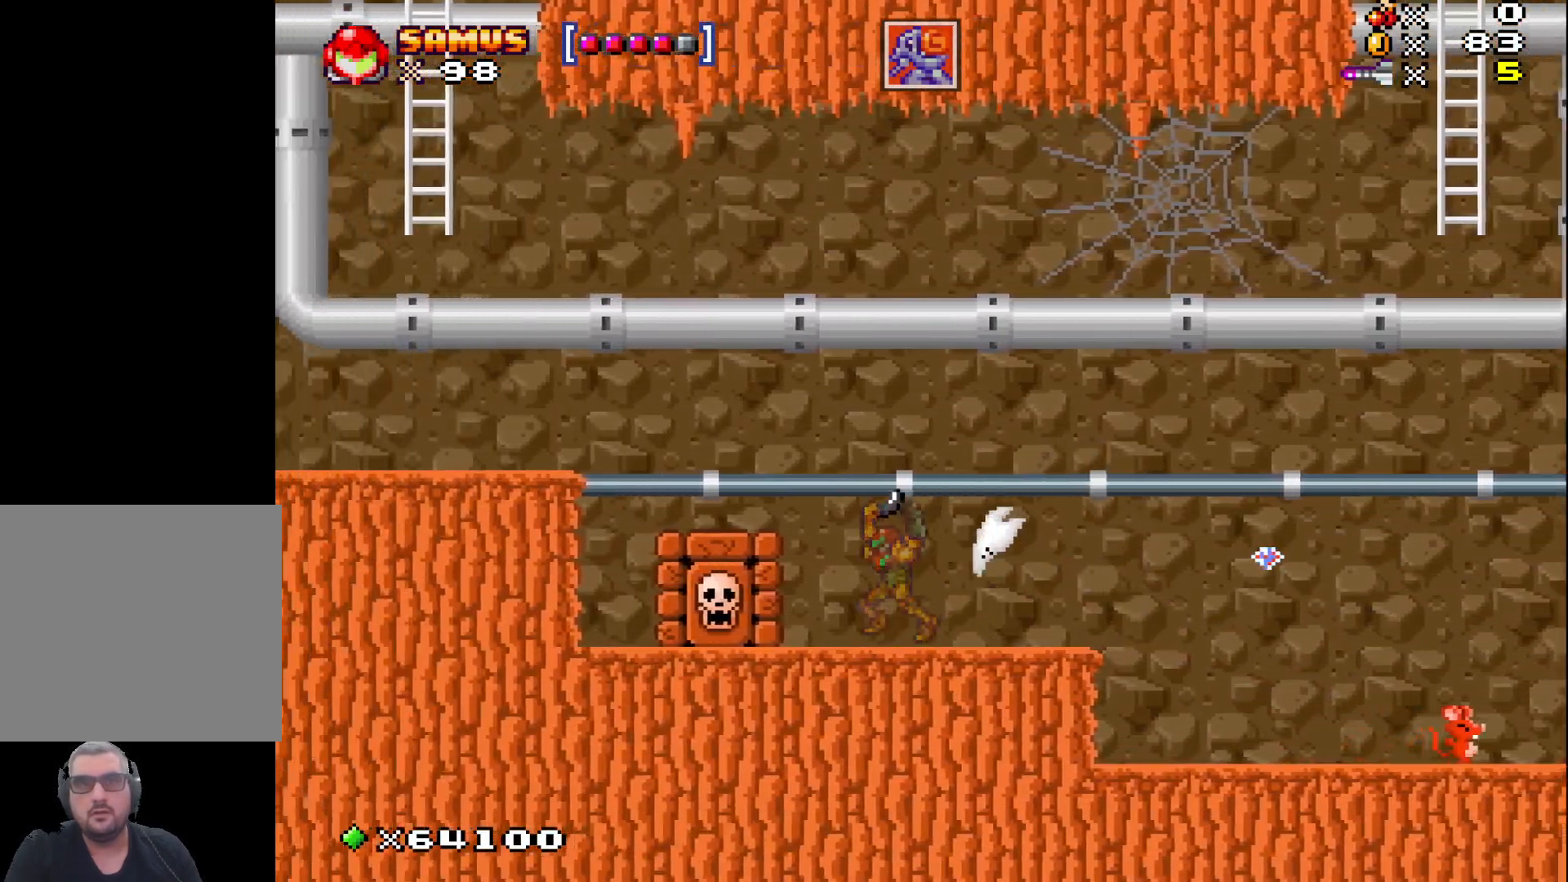
{"buttons": ["X"], "left_stick": "up-left", "events": [[450, "A", "up"]]}
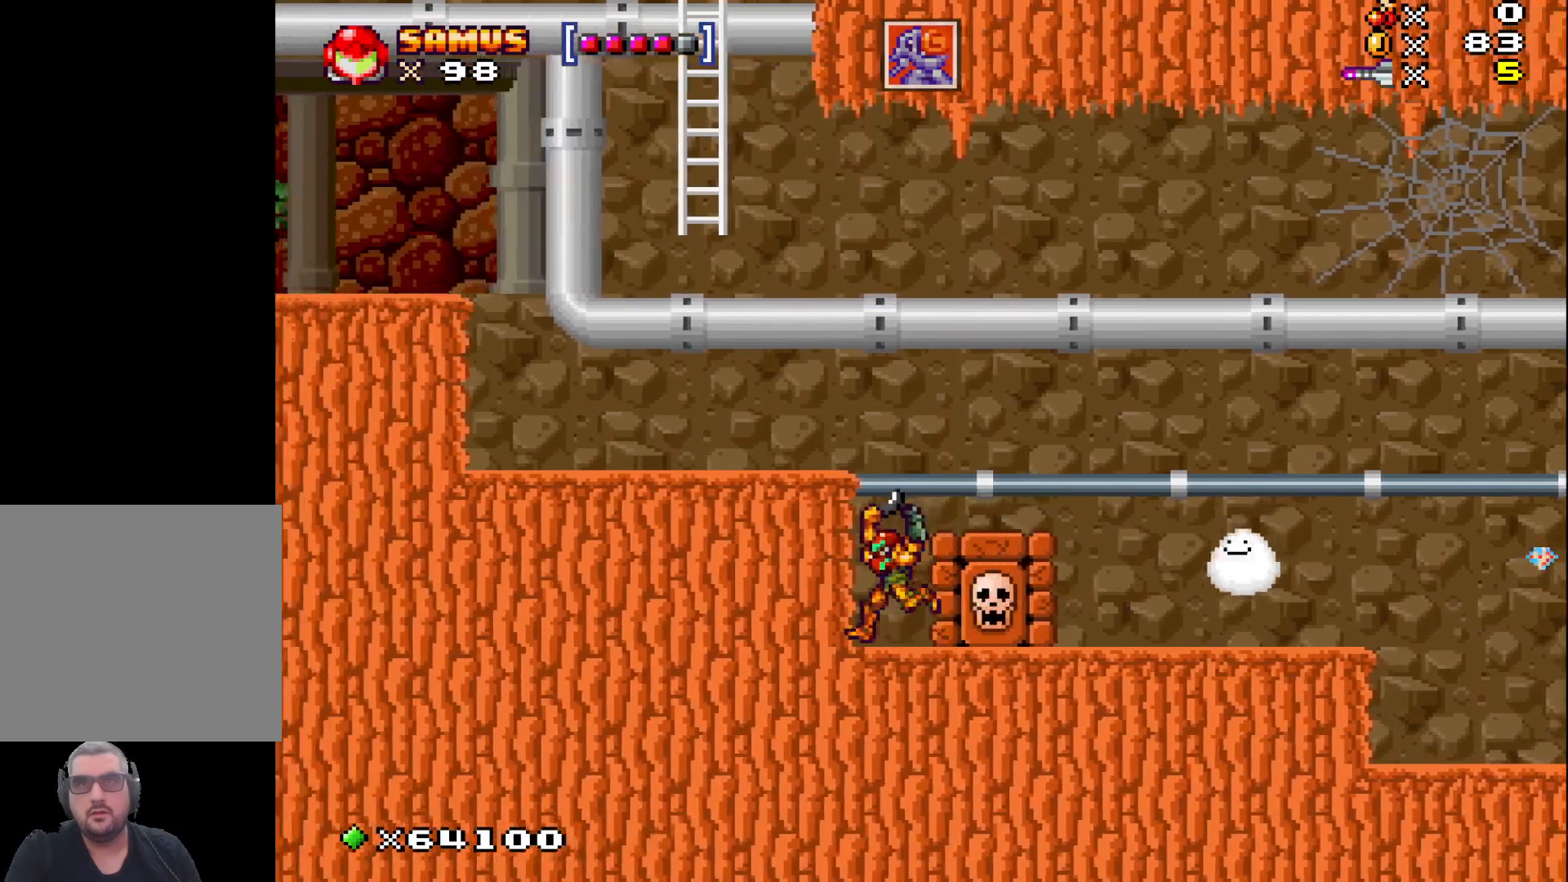
{"buttons": ["A", "X"], "left_stick": "center", "events": [[33, "A", "down"], [83, "left_stick", "center"], [150, "left_stick", "right"], [250, "A", "up"], [367, "left_stick", "center"], [467, "A", "down"]]}
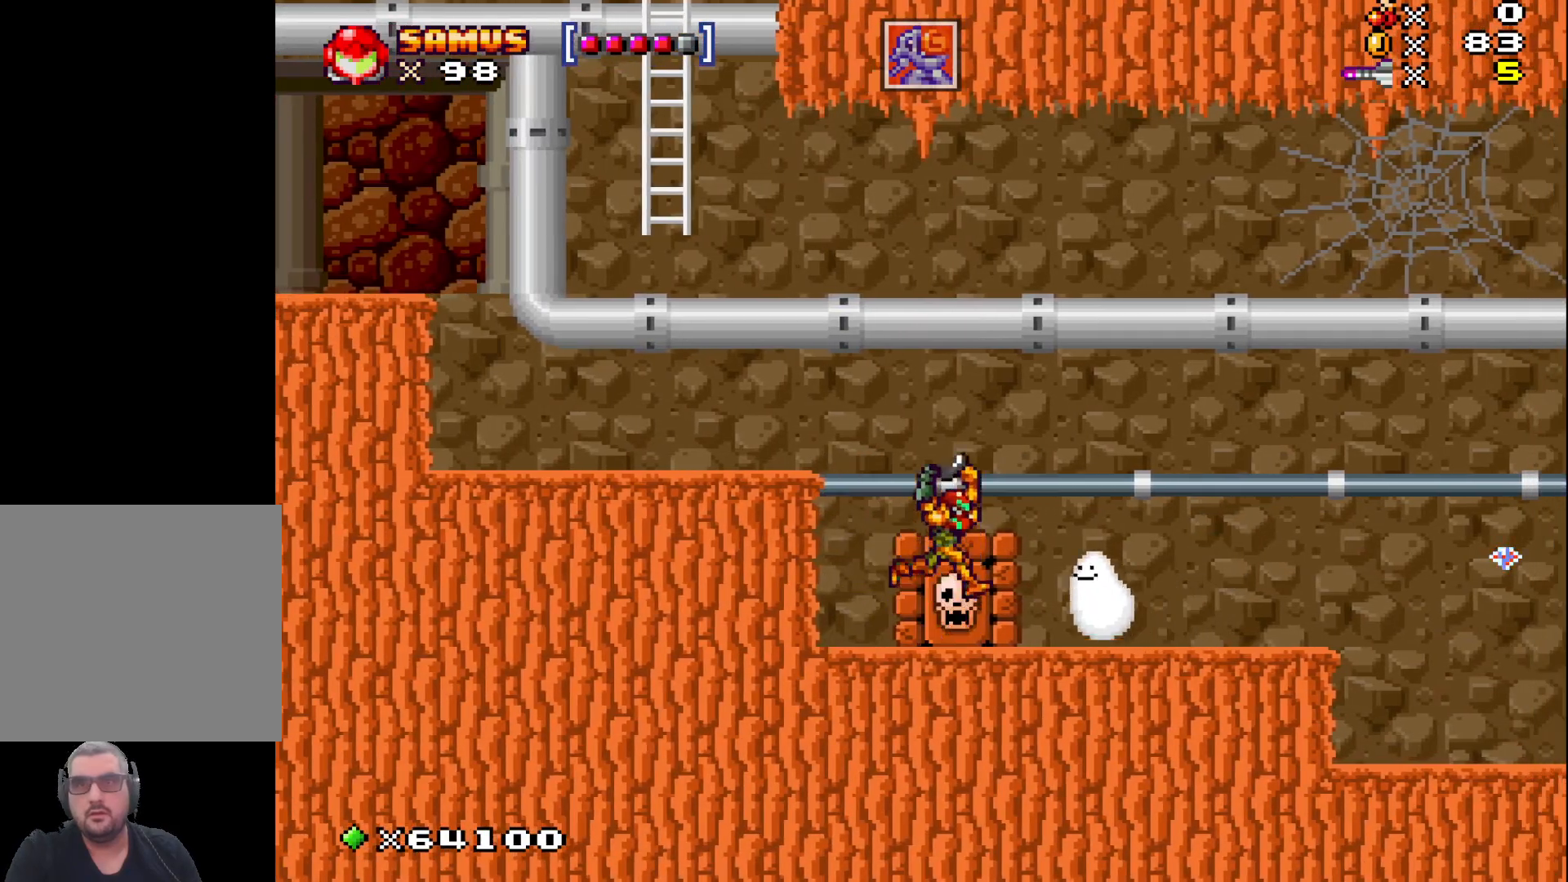
{"buttons": ["X"], "left_stick": "up-right", "events": [[50, "left_stick", "up-right"], [200, "A", "up"]]}
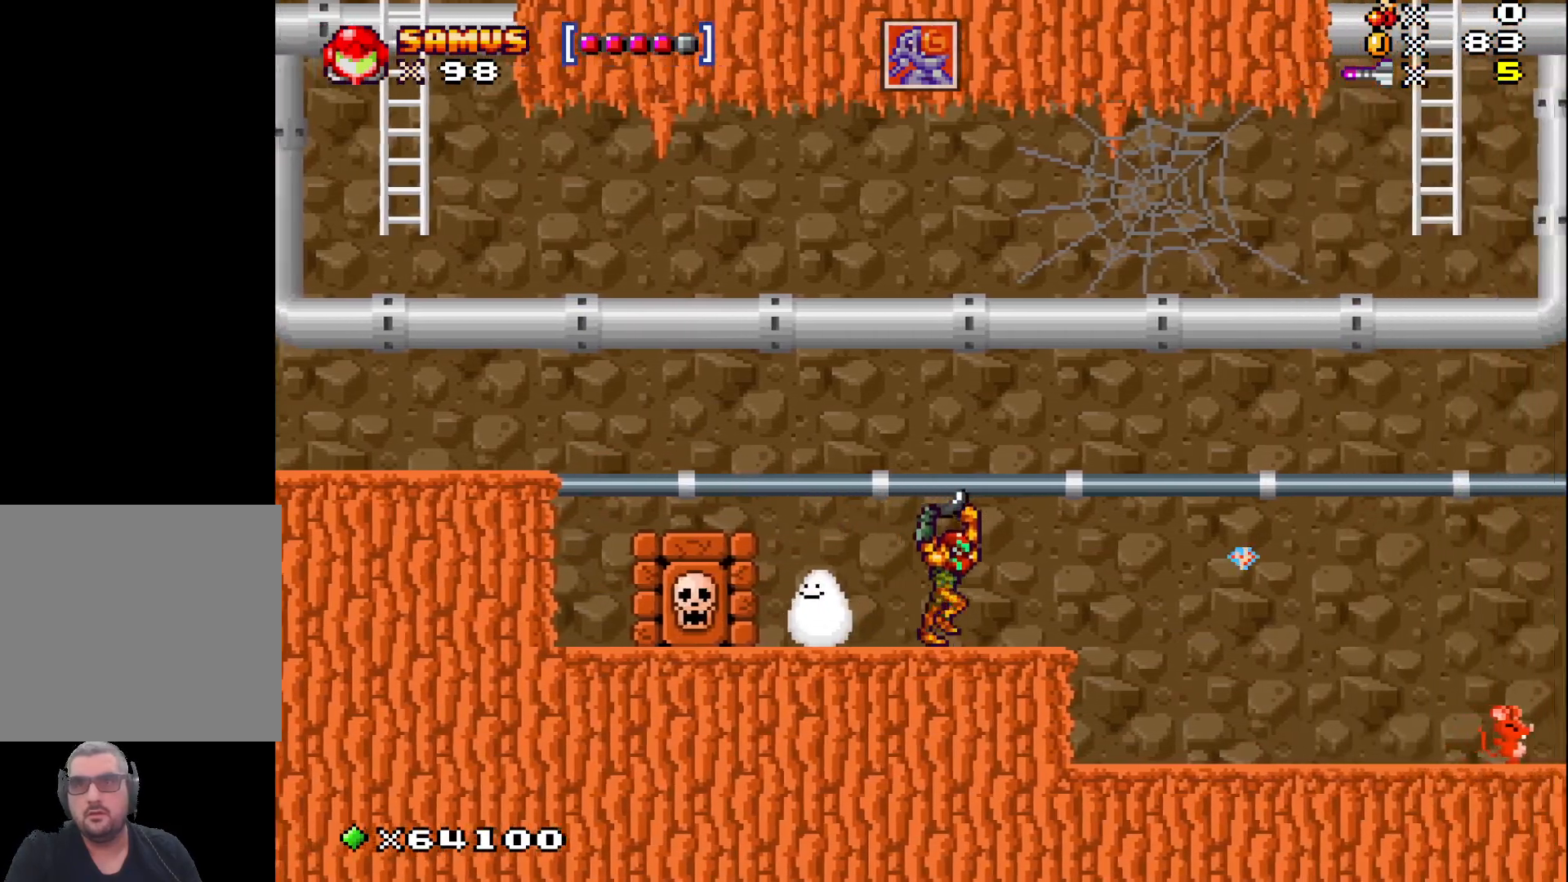
{"buttons": ["X"], "left_stick": "center", "events": [[383, "left_stick", "center"]]}
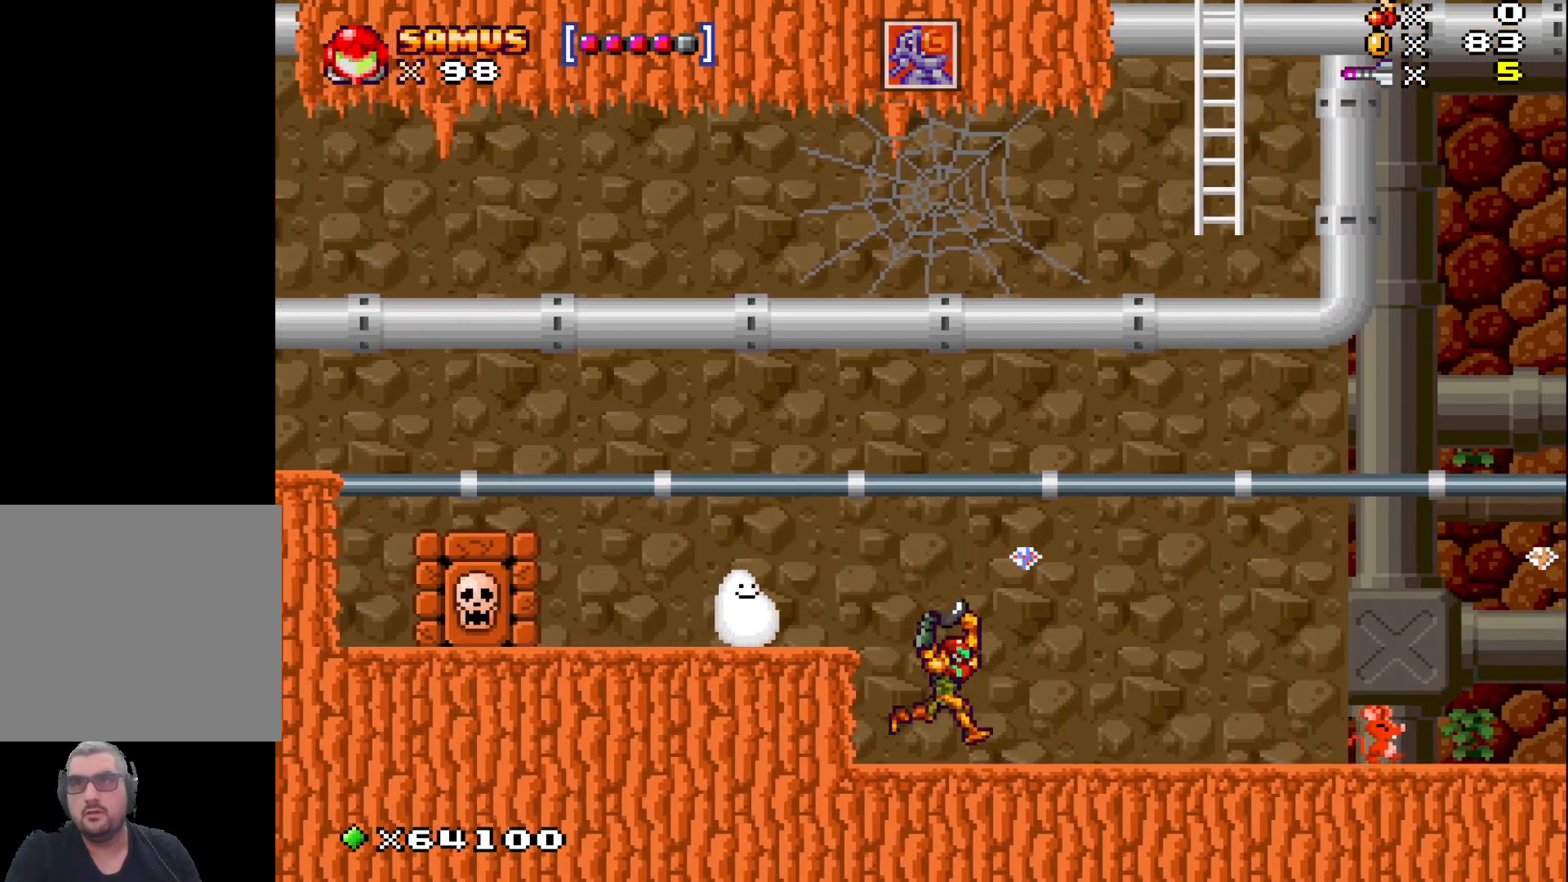
{"buttons": ["X"], "left_stick": "center", "events": [[33, "left_stick", "right"], [133, "A", "down"], [200, "left_stick", "center"], [483, "A", "up"]]}
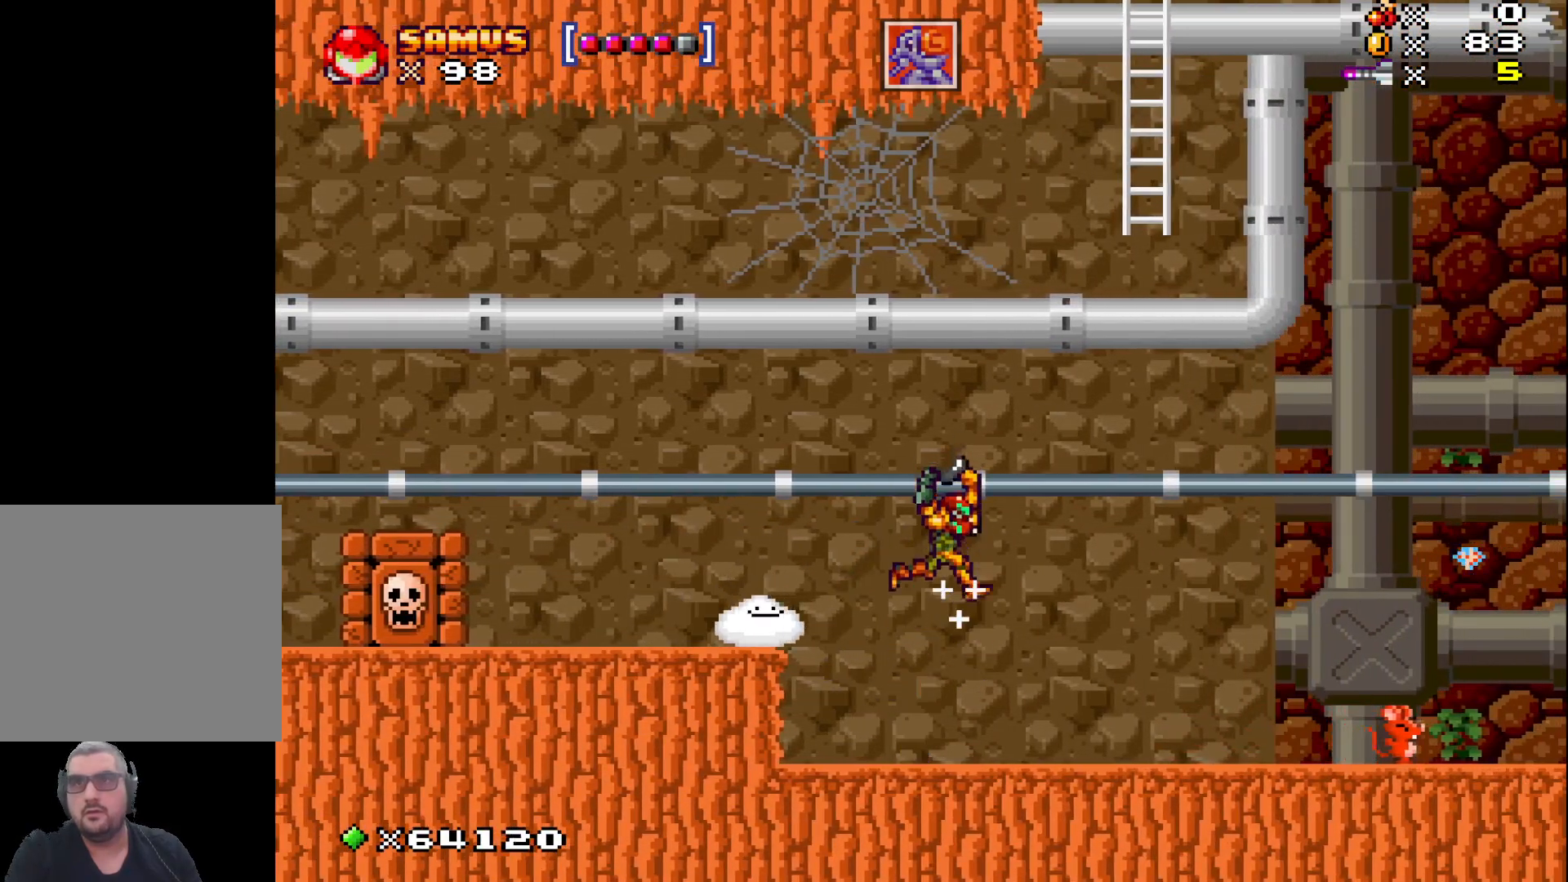
{"buttons": ["A", "X"], "left_stick": "left", "events": [[17, "left_stick", "left"], [317, "A", "down"]]}
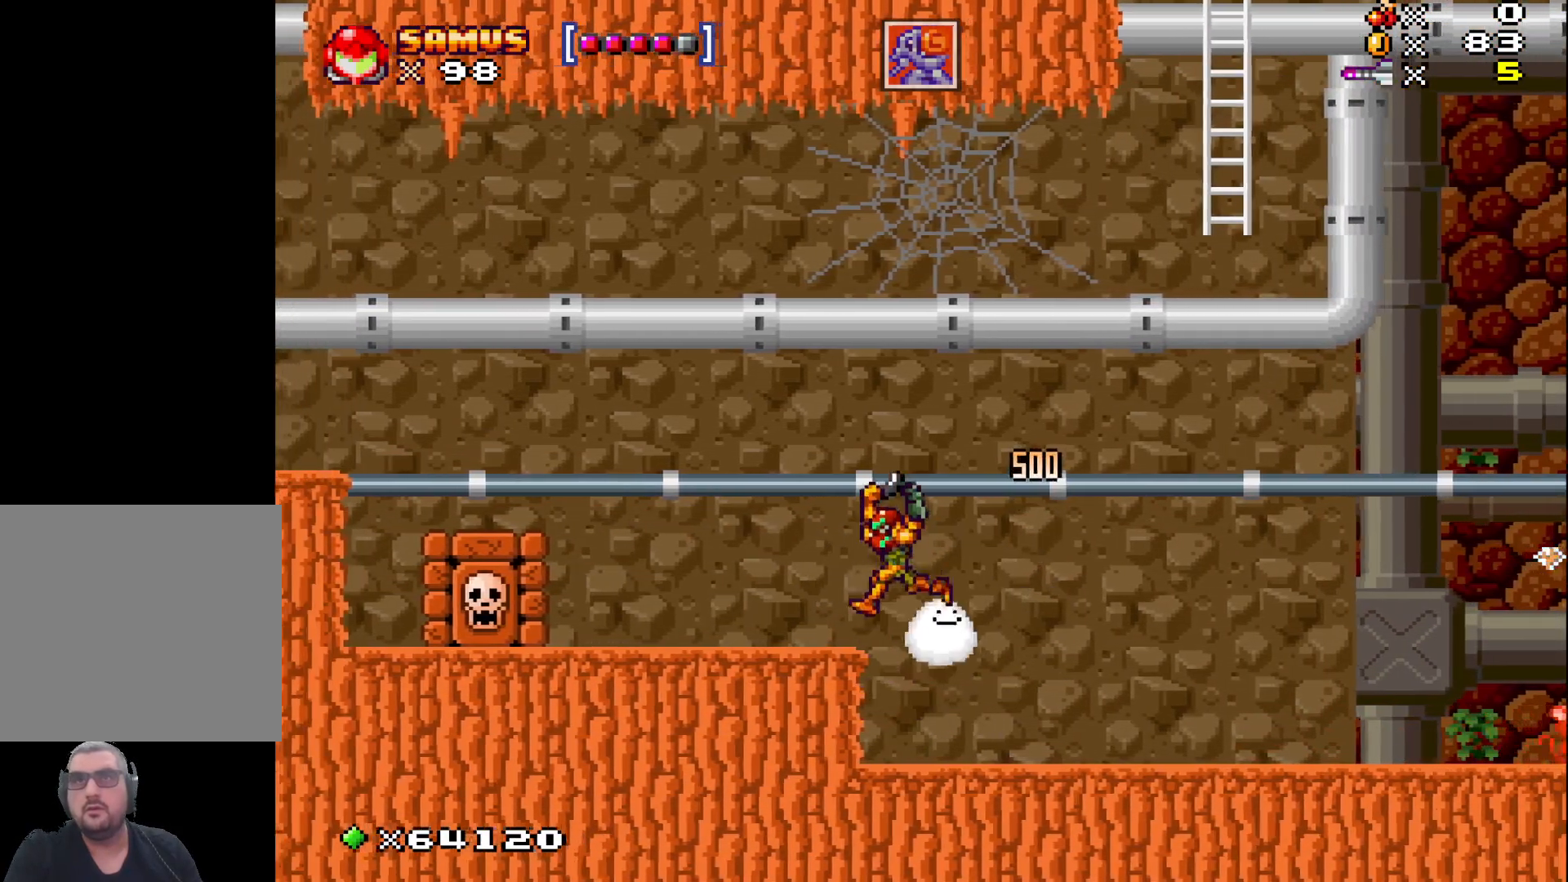
{"buttons": ["X"], "left_stick": "center", "events": [[100, "A", "up"], [367, "left_stick", "center"]]}
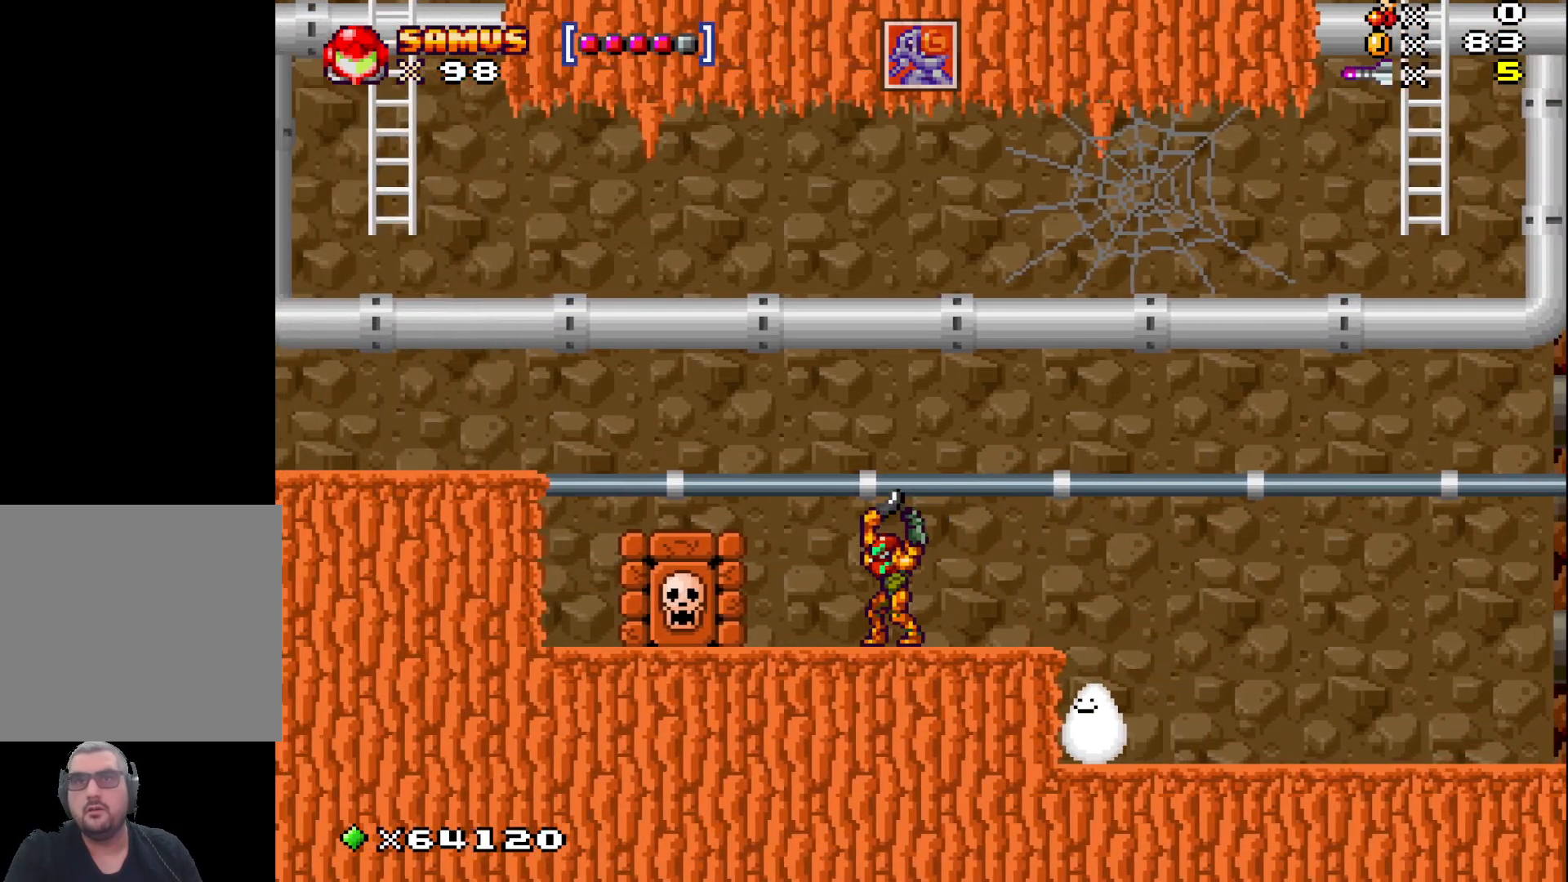
{"buttons": ["X"], "left_stick": "left", "events": [[500, "left_stick", "left"]]}
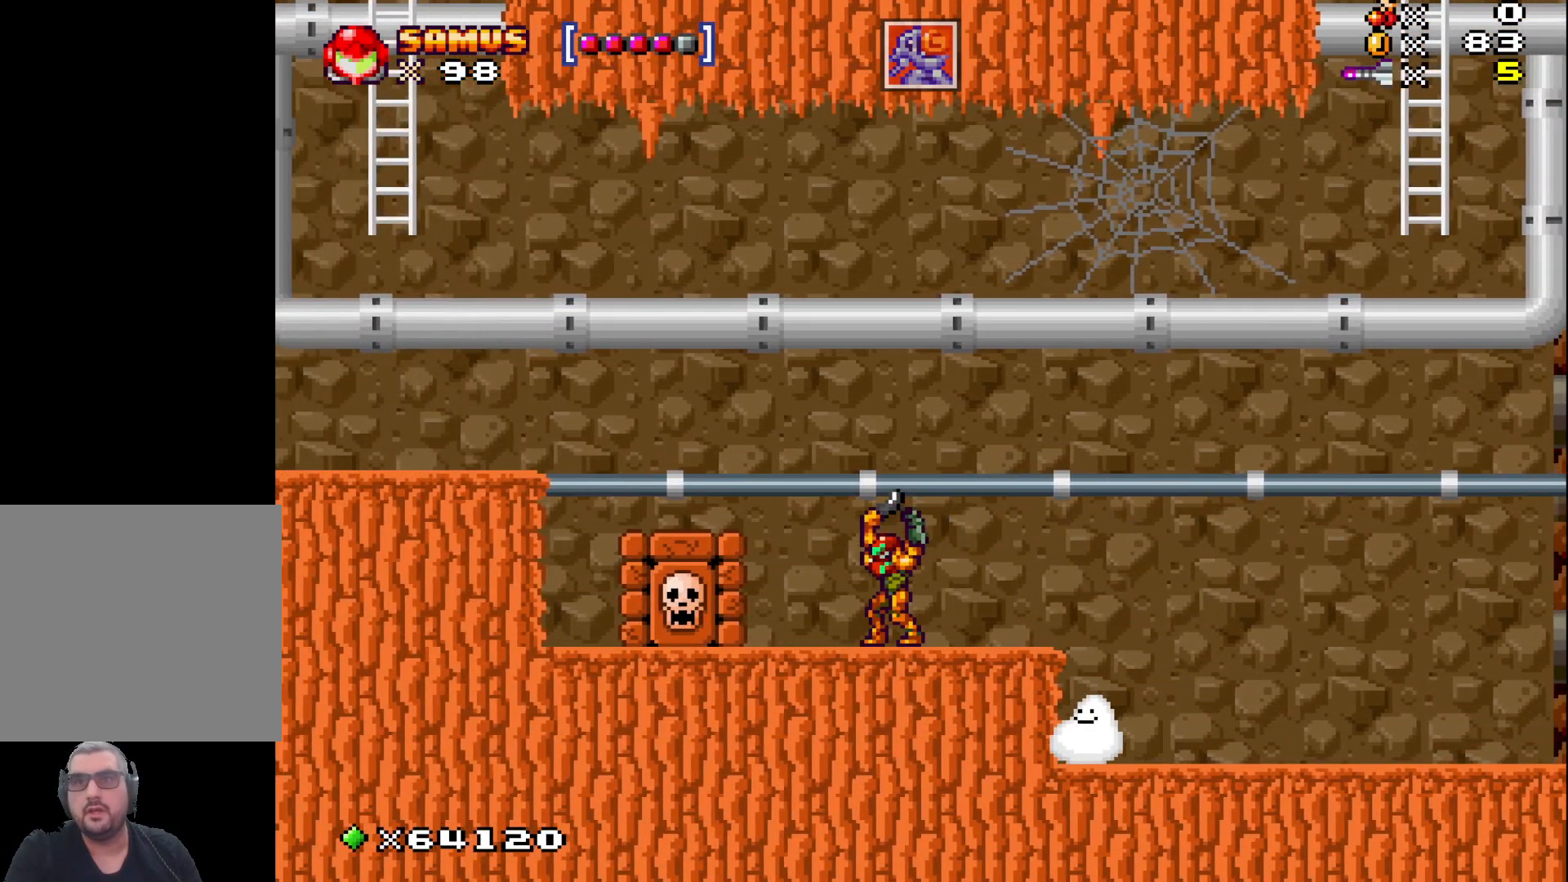
{"buttons": ["X"], "left_stick": "right", "events": [[117, "left_stick", "right"]]}
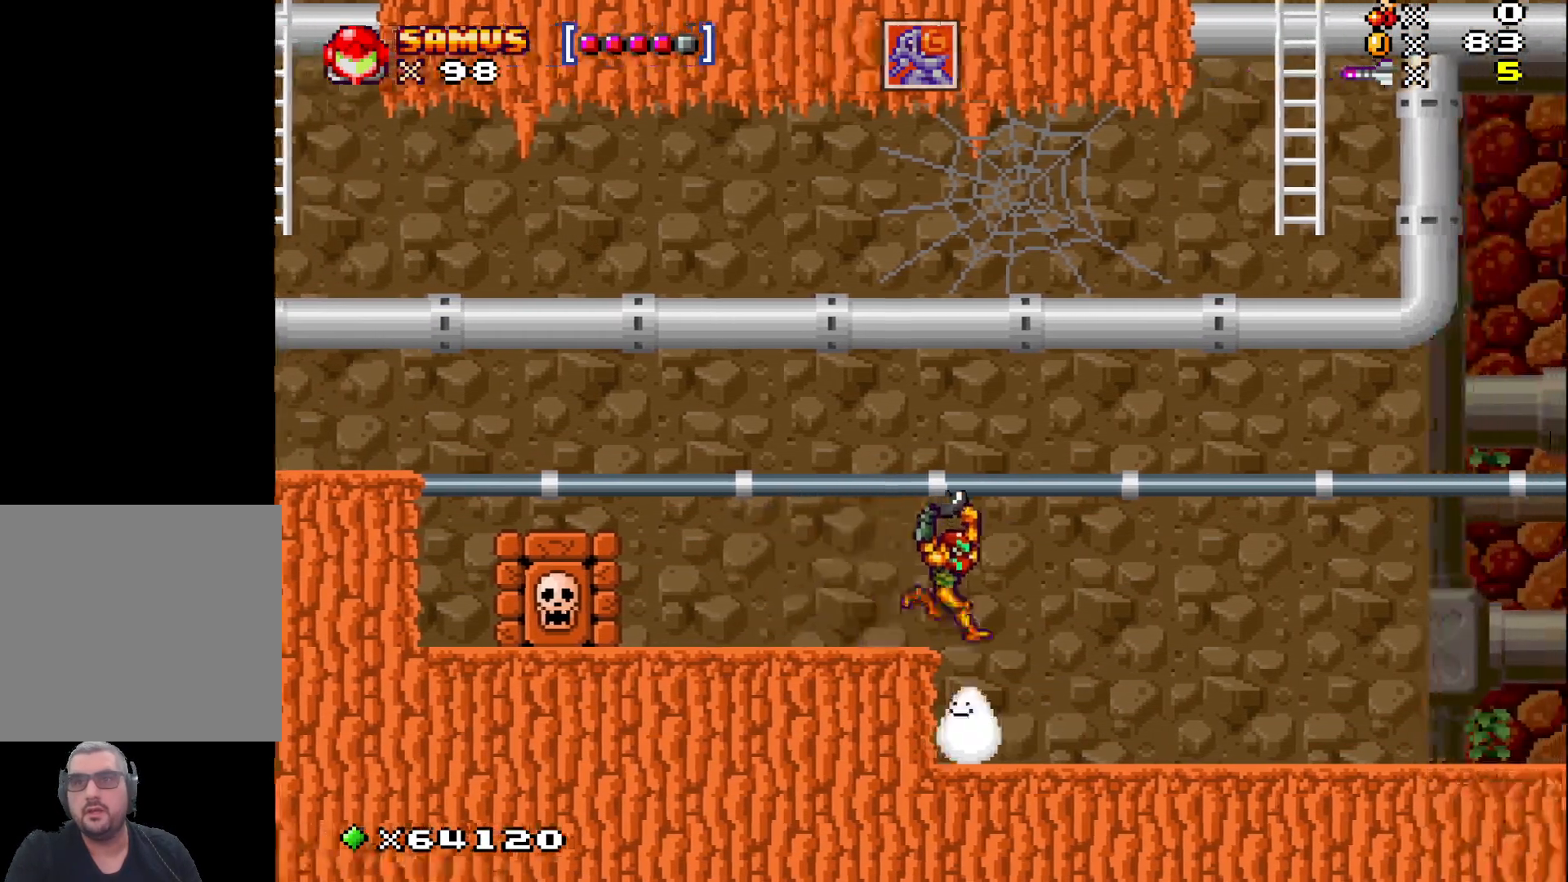
{"buttons": ["X"], "left_stick": "center", "events": [[133, "left_stick", "center"]]}
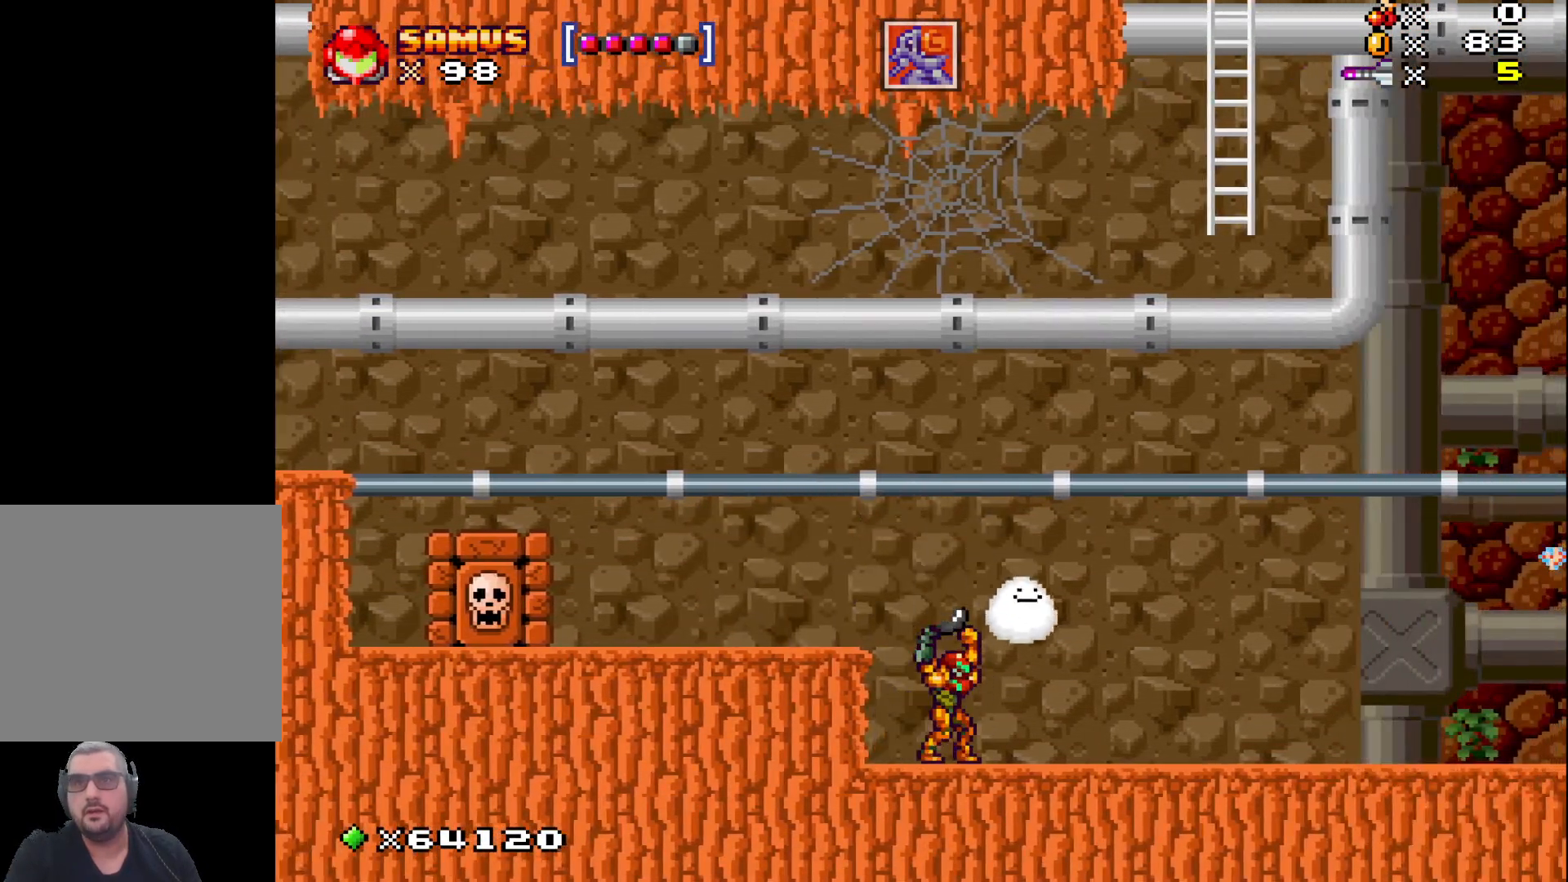
{"buttons": ["X"], "left_stick": "center", "events": [[33, "left_stick", "right"], [250, "left_stick", "center"]]}